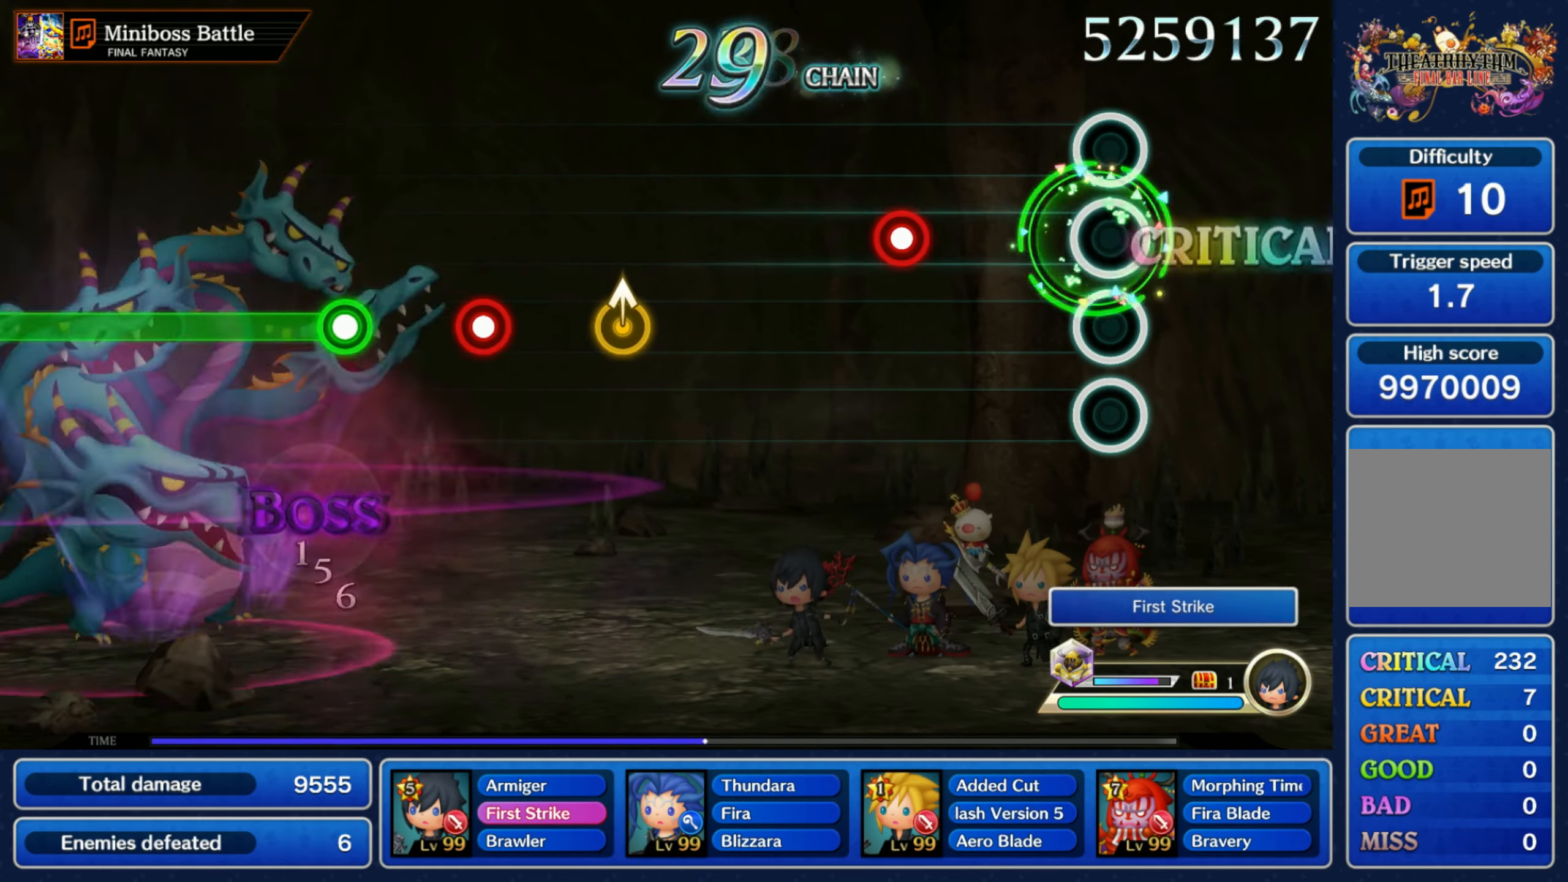
Gameplay with a controller (Nintendo layout); each line is a JSON object with the inputs held at the frame after it (dt_ms = milliseconds from this image to that frame). "events" lists button and stick changes between this image and that frame as [ms after this image, input, new state], when the widget could be followed in between. Not read: L3 R3 SELECT START.
{"dt_ms": 500, "buttons": [], "left_stick": "center", "right_stick": "center", "events": [[300, "R1", "down"], [383, "R1", "up"]]}
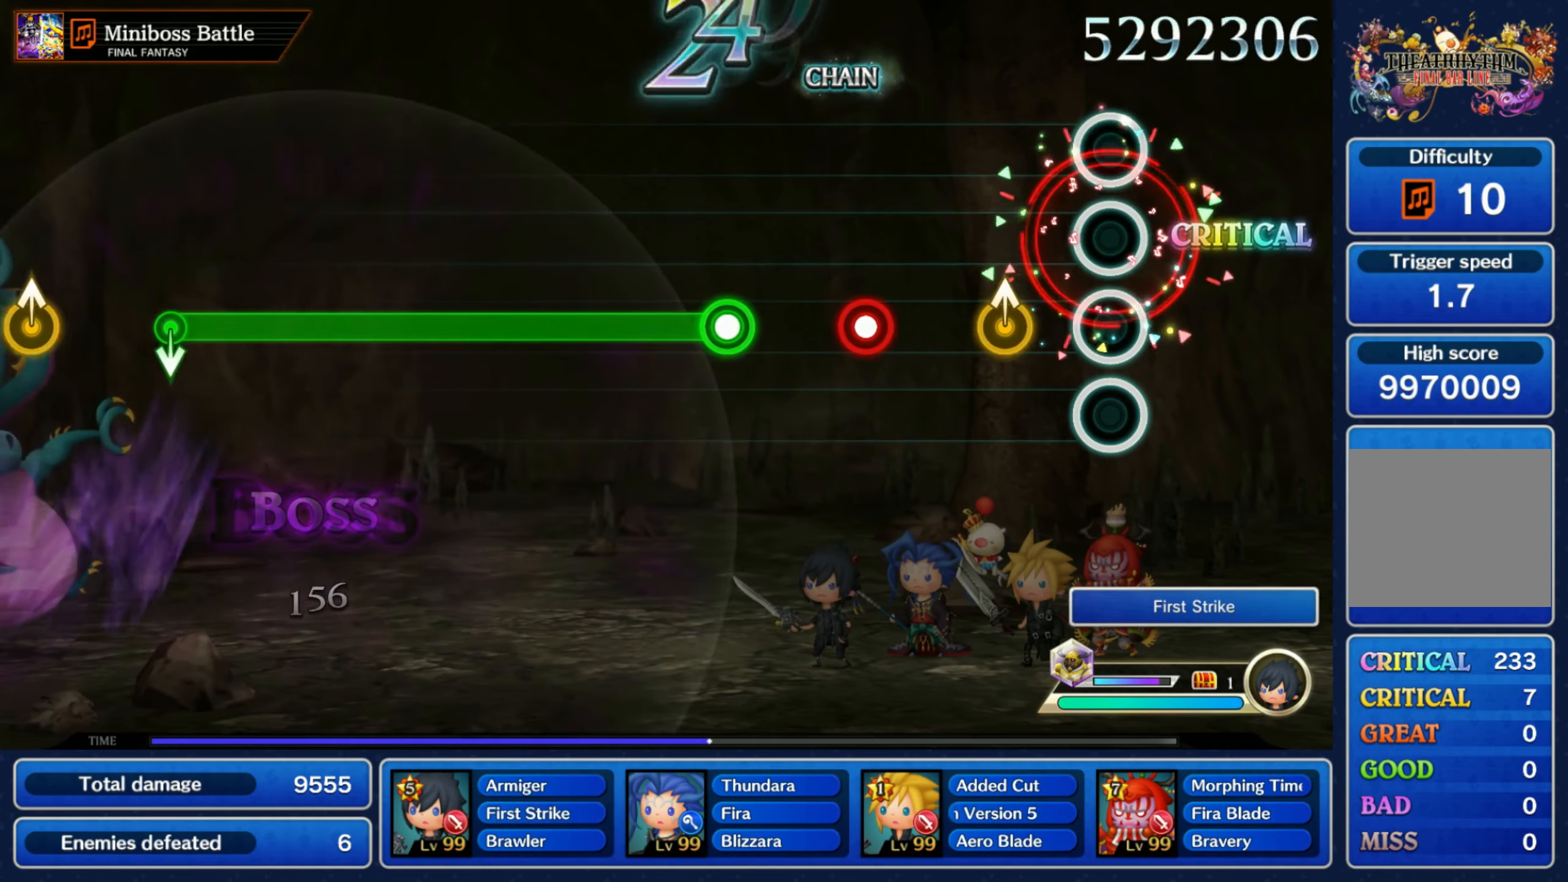
{"dt_ms": 500, "buttons": [], "left_stick": "center", "right_stick": "center", "events": [[133, "left_stick", "up"], [317, "left_stick", "center"], [350, "R1", "down"], [417, "R1", "up"]]}
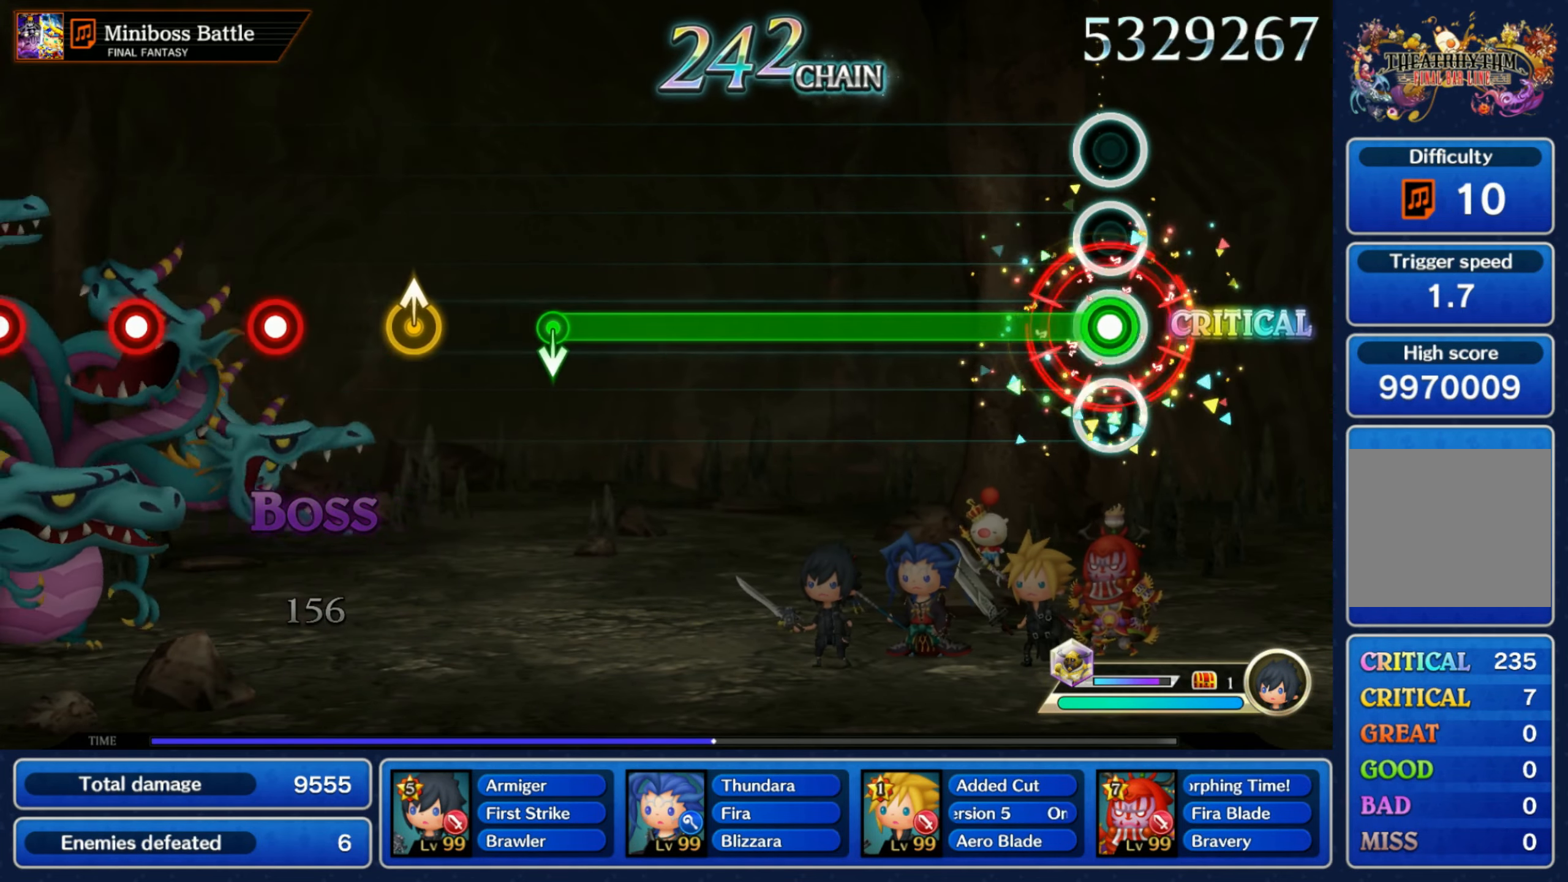
{"dt_ms": 500, "buttons": ["R1"], "left_stick": "center", "right_stick": "center", "events": [[17, "R1", "down"]]}
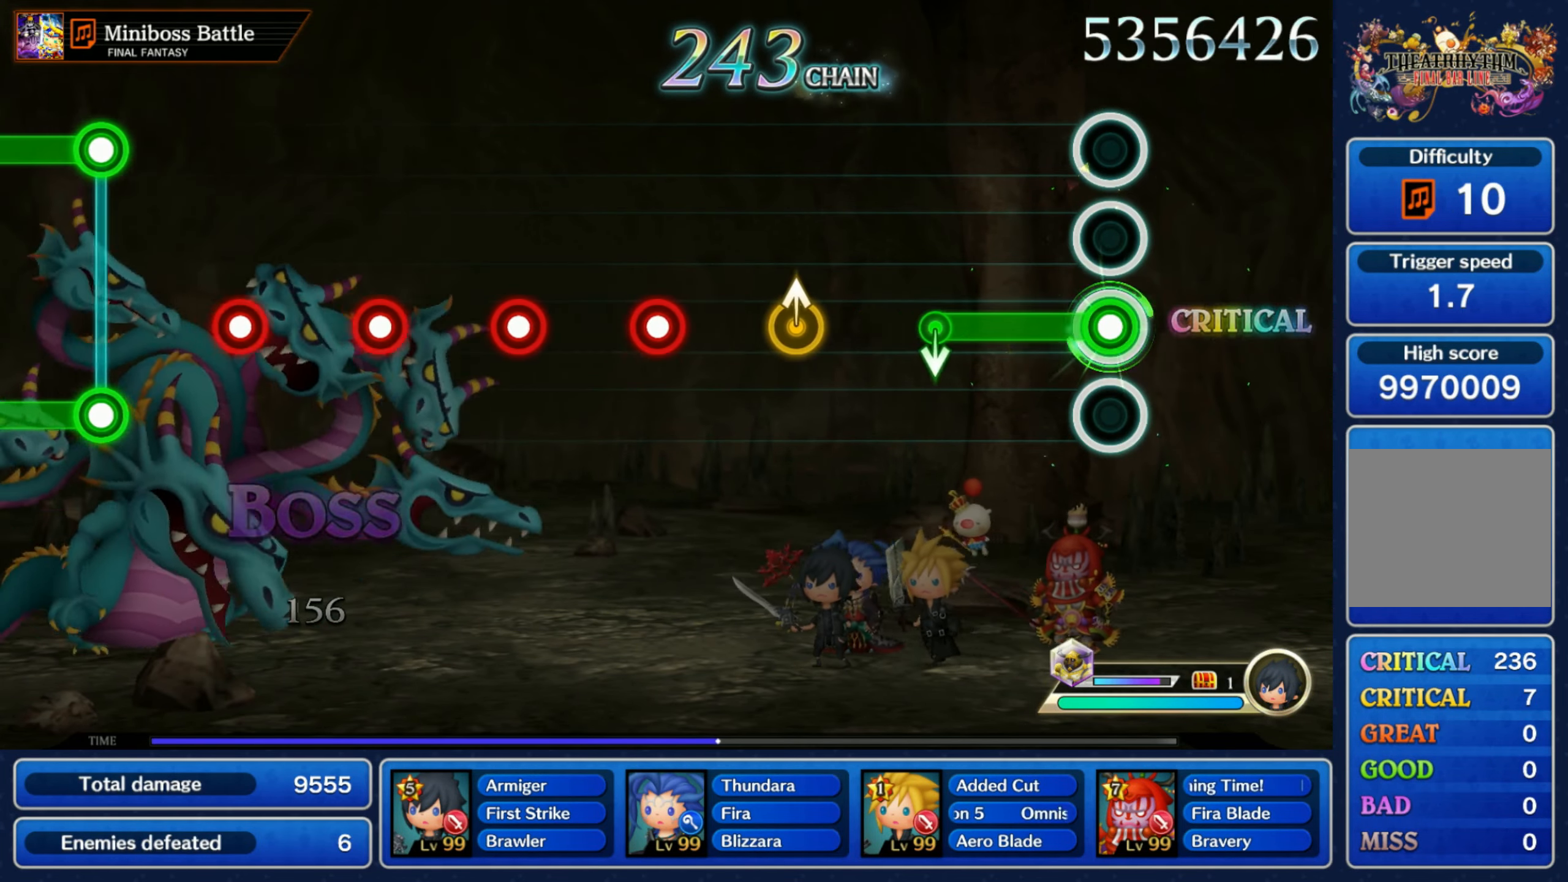
{"dt_ms": 1000, "buttons": ["R1"], "left_stick": "center", "right_stick": "center"}
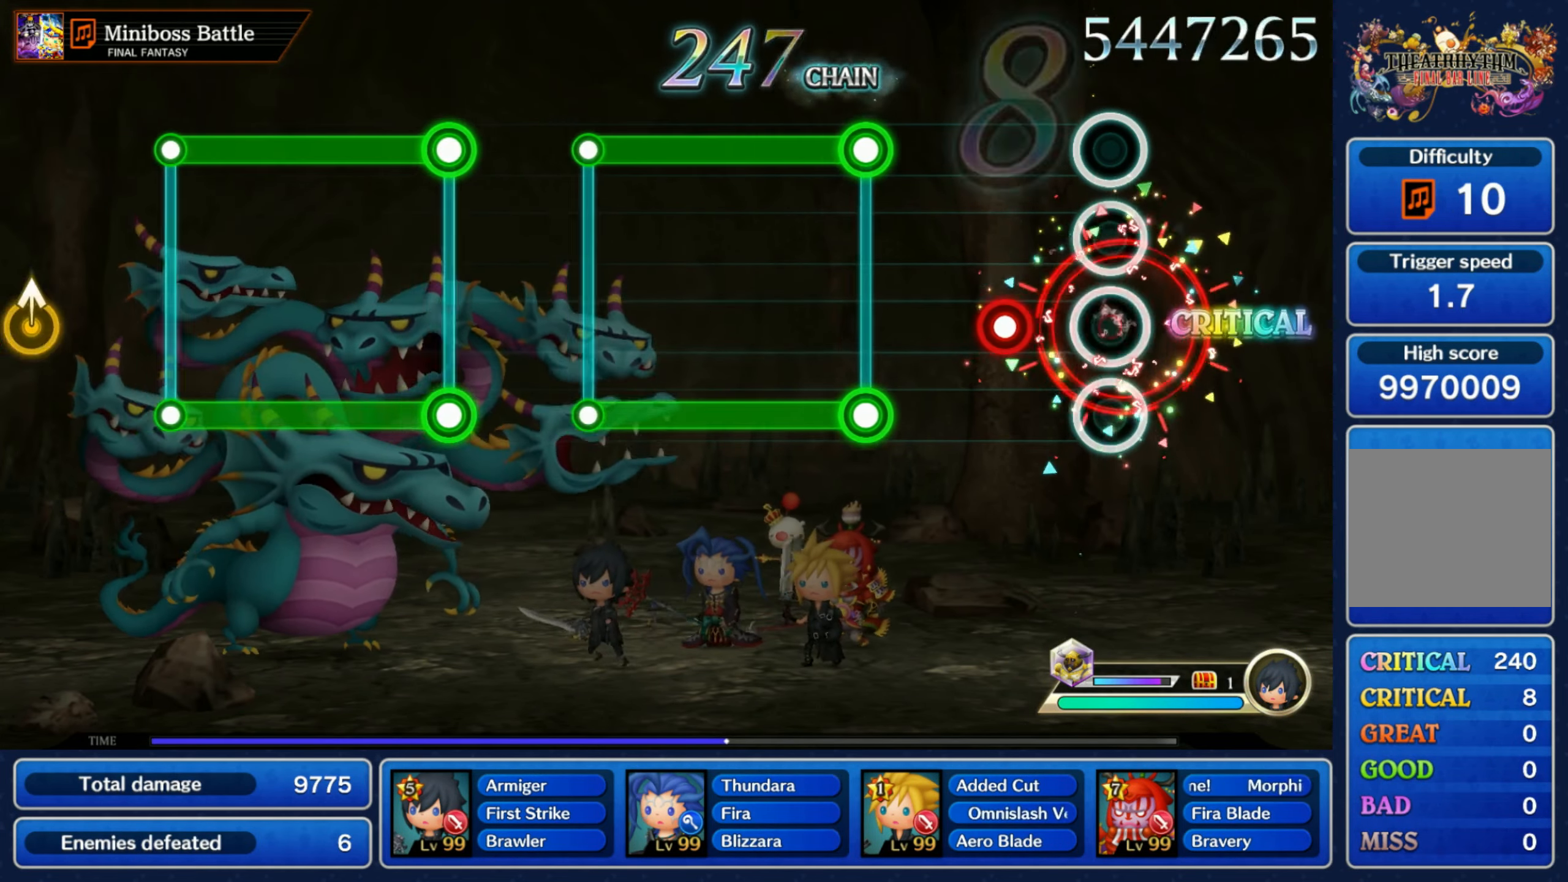
{"dt_ms": 500, "buttons": ["L1", "R1"], "left_stick": "center", "right_stick": "center", "events": [[67, "R1", "up"], [167, "R1", "down"], [233, "R1", "up"], [350, "R1", "down"], [367, "L1", "down"]]}
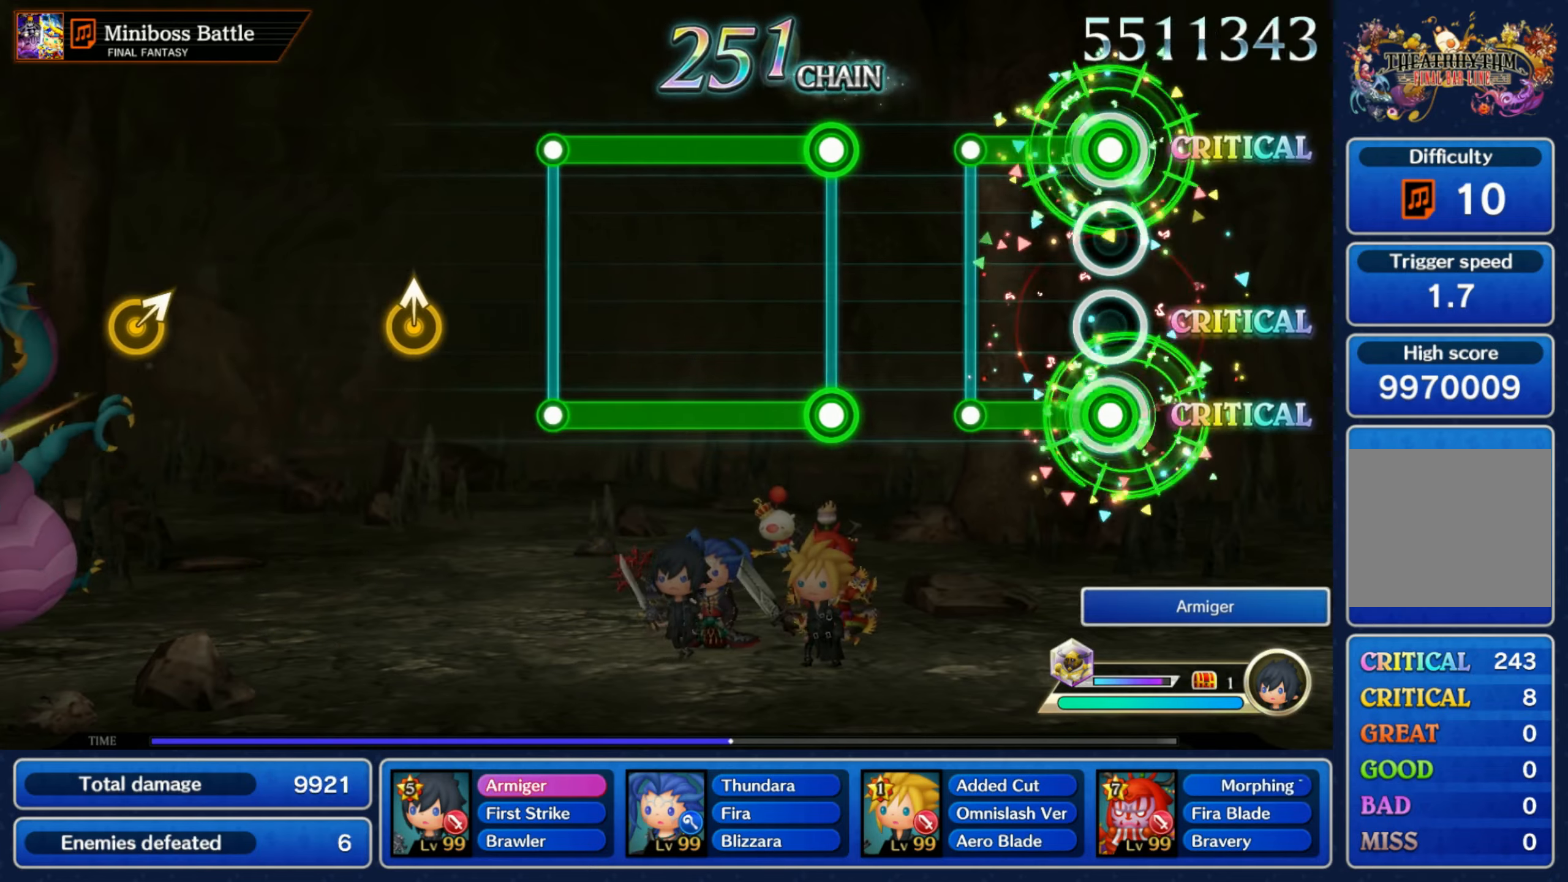
{"dt_ms": 500, "buttons": ["L1", "R1"], "left_stick": "center", "right_stick": "center", "events": [[184, "L1", "up"], [184, "R1", "up"], [367, "L1", "down"], [367, "R1", "down"]]}
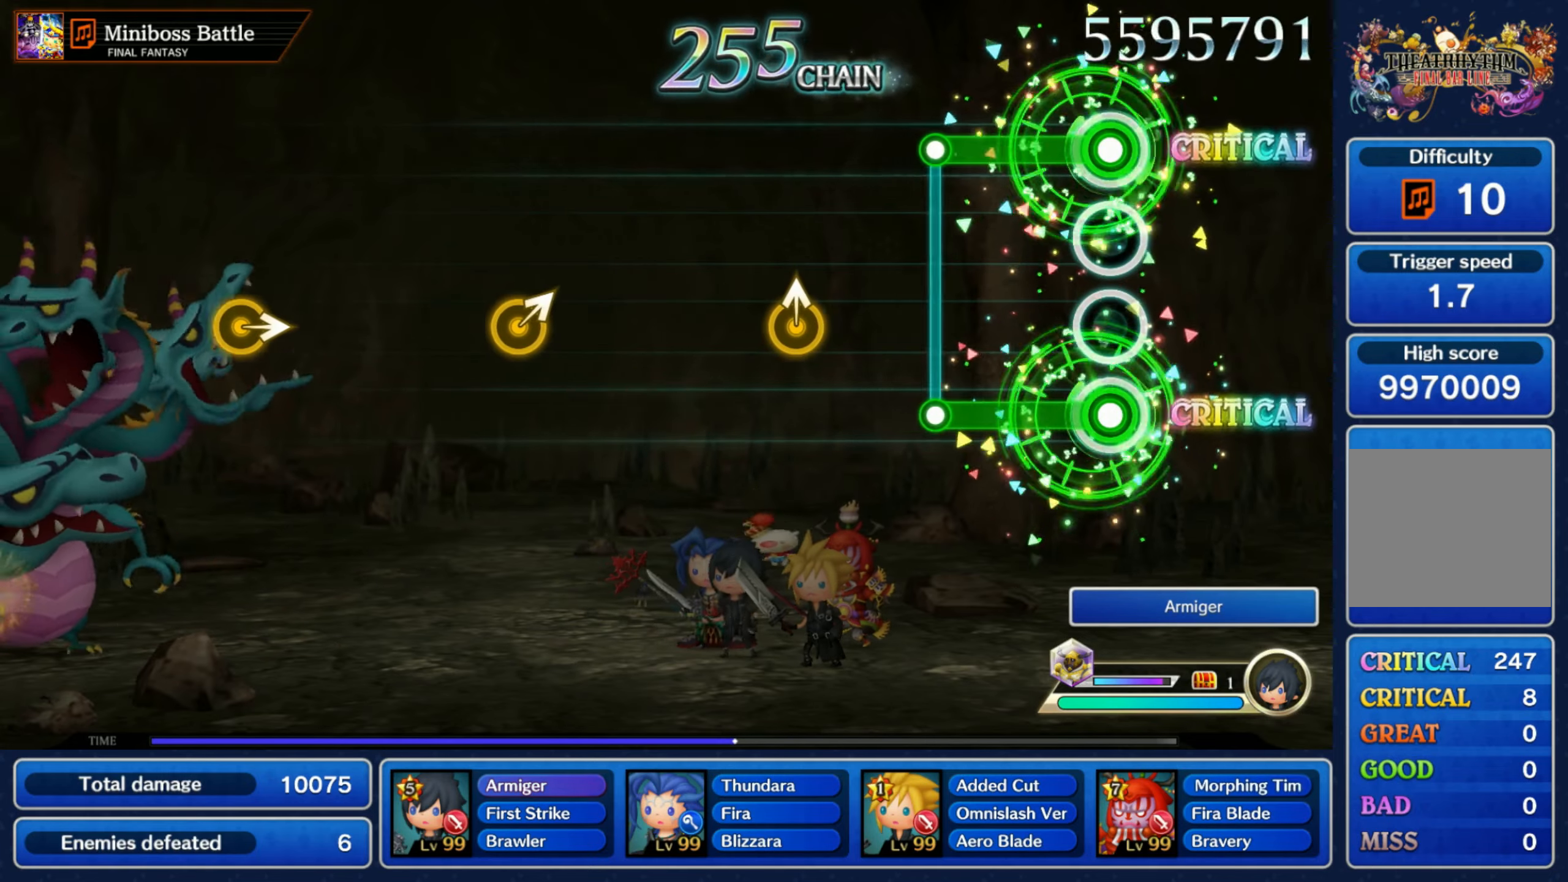
{"dt_ms": 500, "buttons": [], "left_stick": "center", "right_stick": "center", "events": [[217, "R1", "up"], [234, "L1", "up"]]}
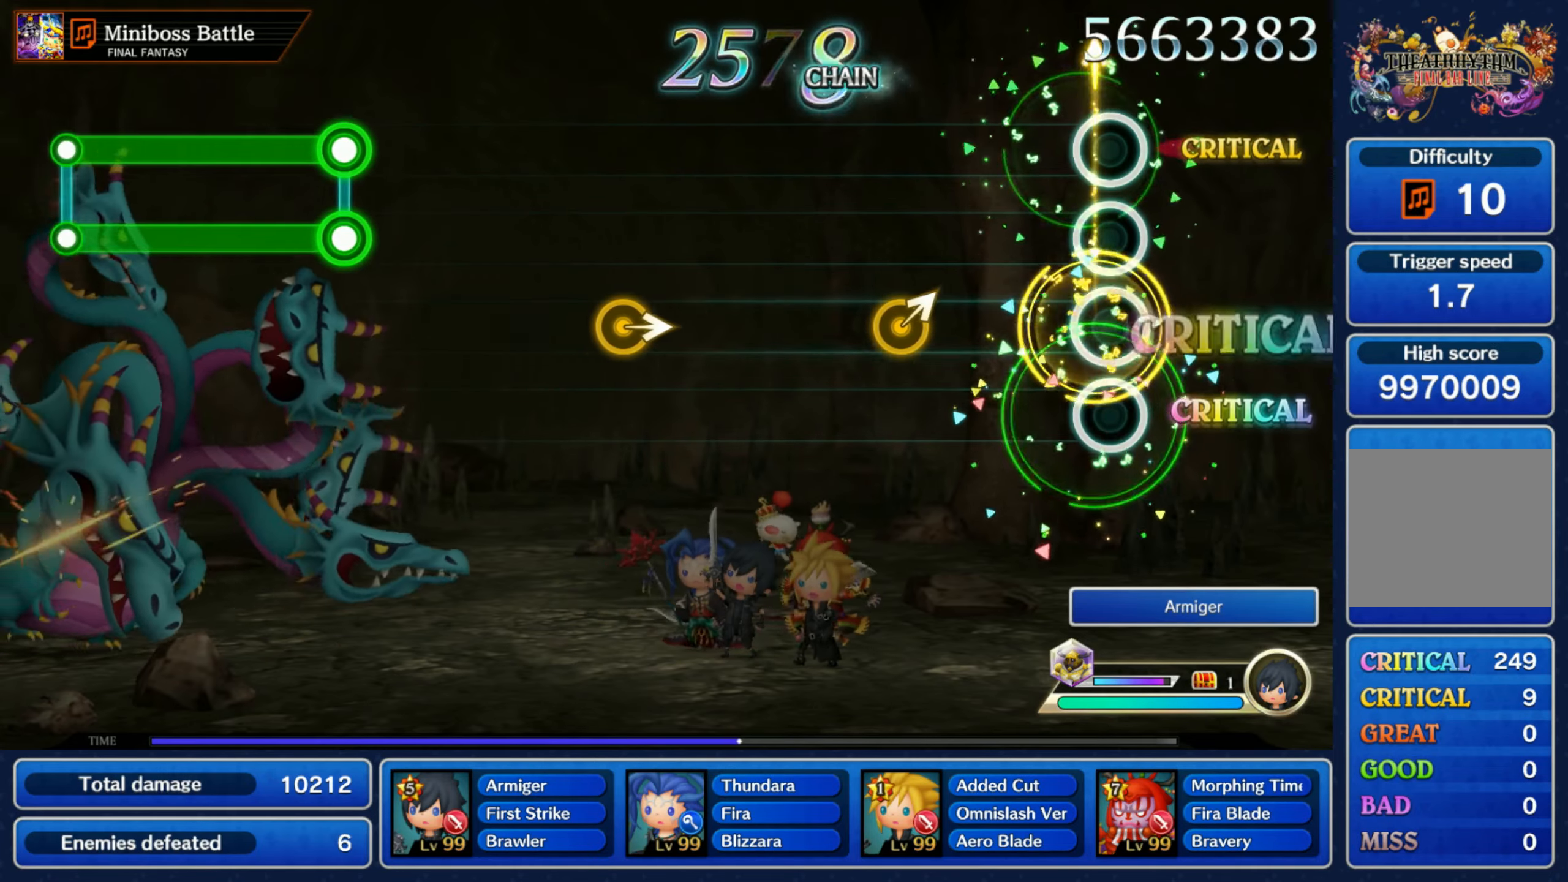
{"dt_ms": 500, "buttons": [], "left_stick": "center", "right_stick": "center", "events": [[317, "left_stick", "up-right"], [434, "left_stick", "center"]]}
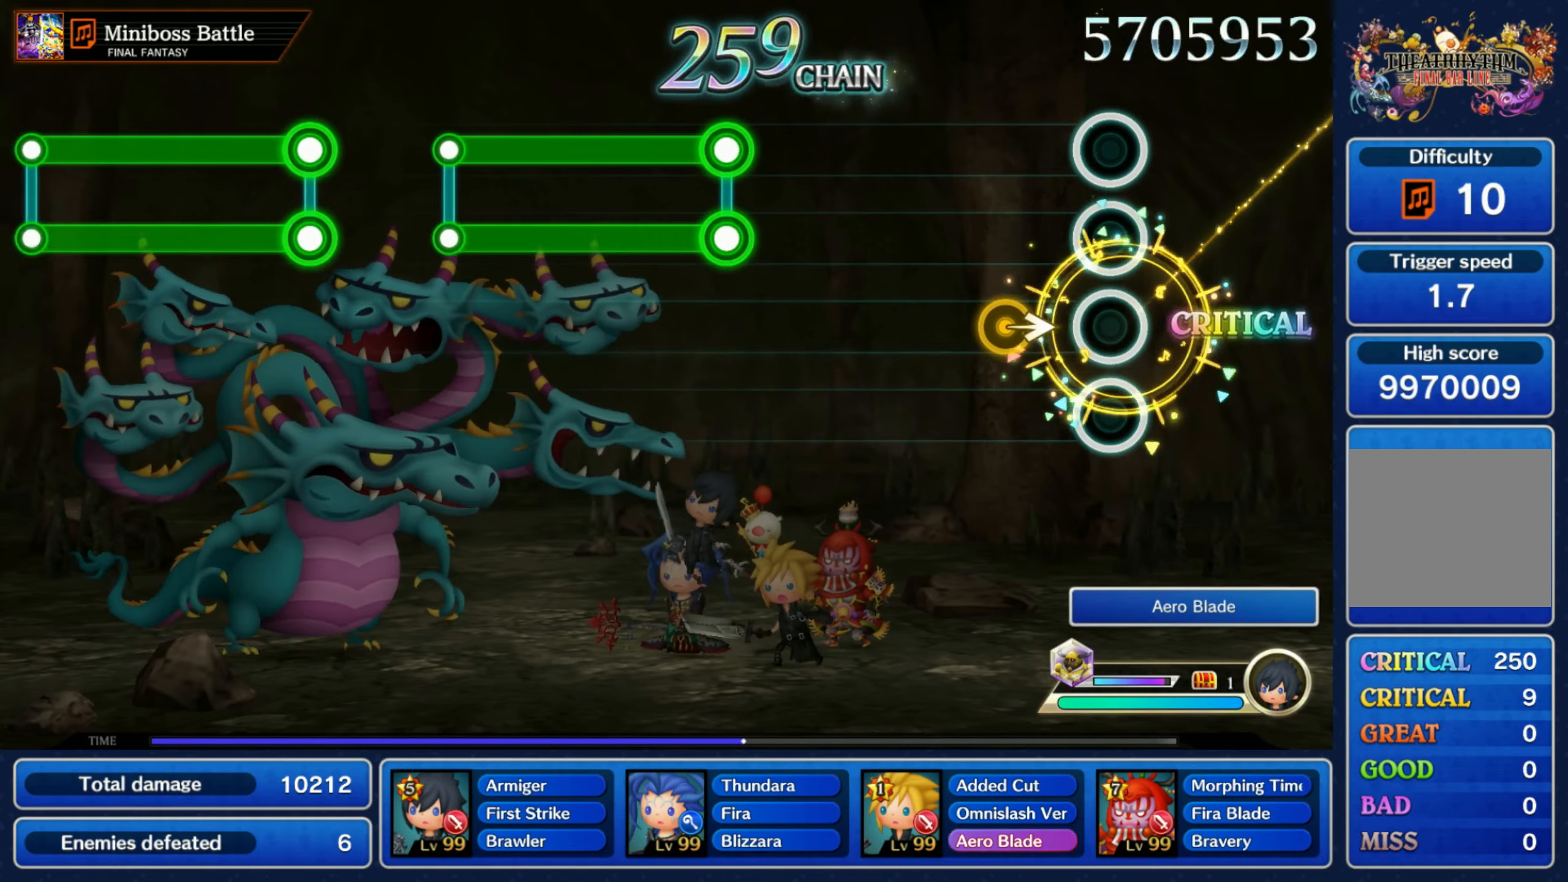
{"dt_ms": 500, "buttons": [], "left_stick": "center", "right_stick": "center", "events": [[167, "left_stick", "right"], [300, "left_stick", "center"]]}
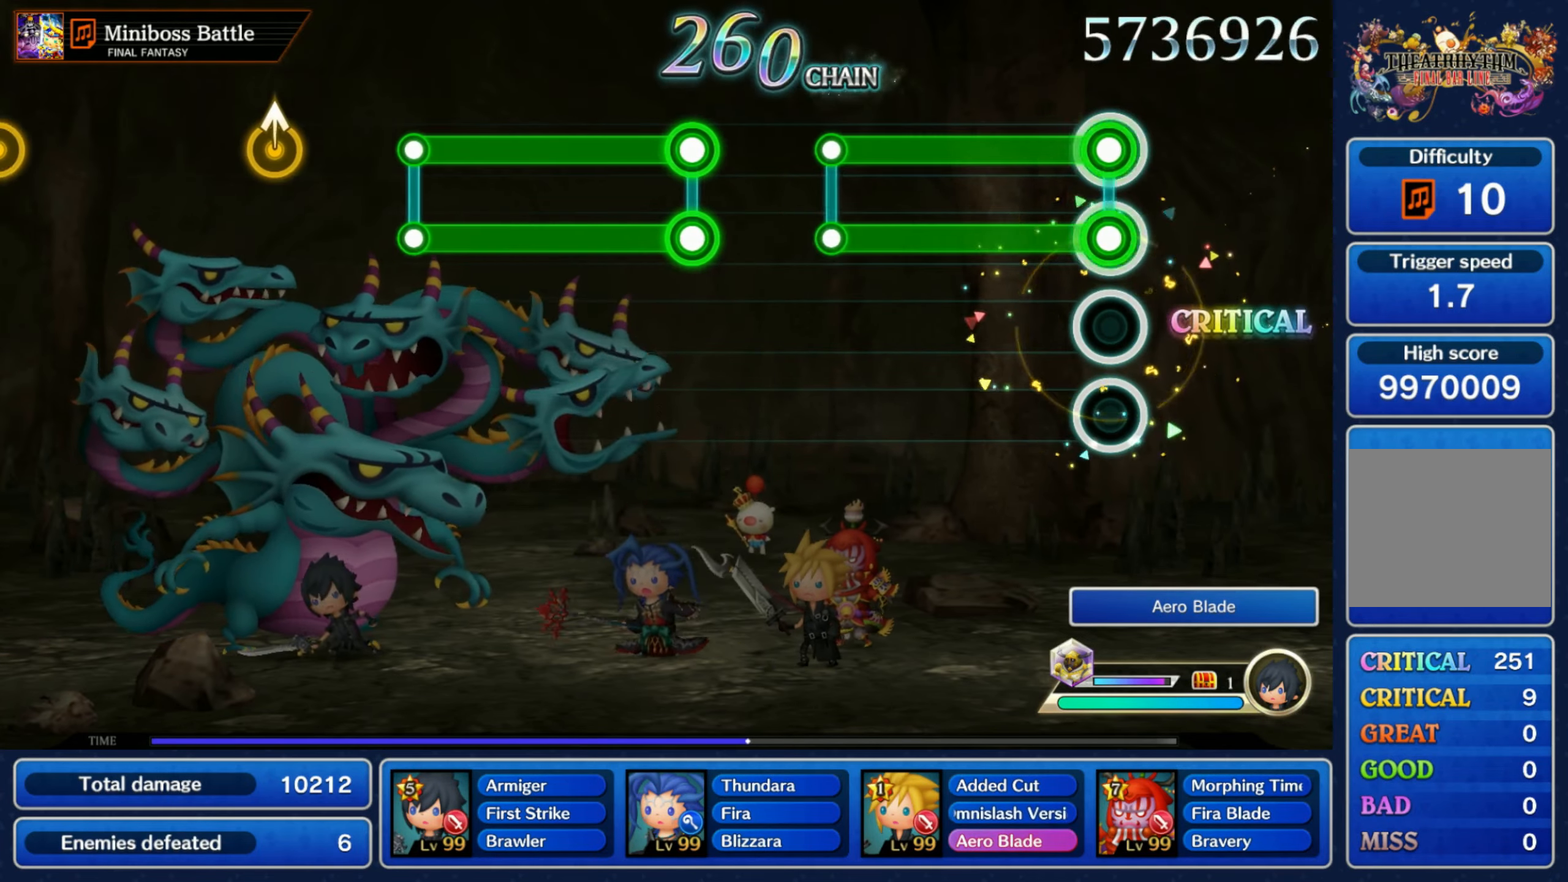
{"dt_ms": 500, "buttons": [], "left_stick": "center", "right_stick": "center", "events": [[34, "L1", "down"], [34, "R1", "down"], [384, "R1", "up"], [400, "L1", "up"]]}
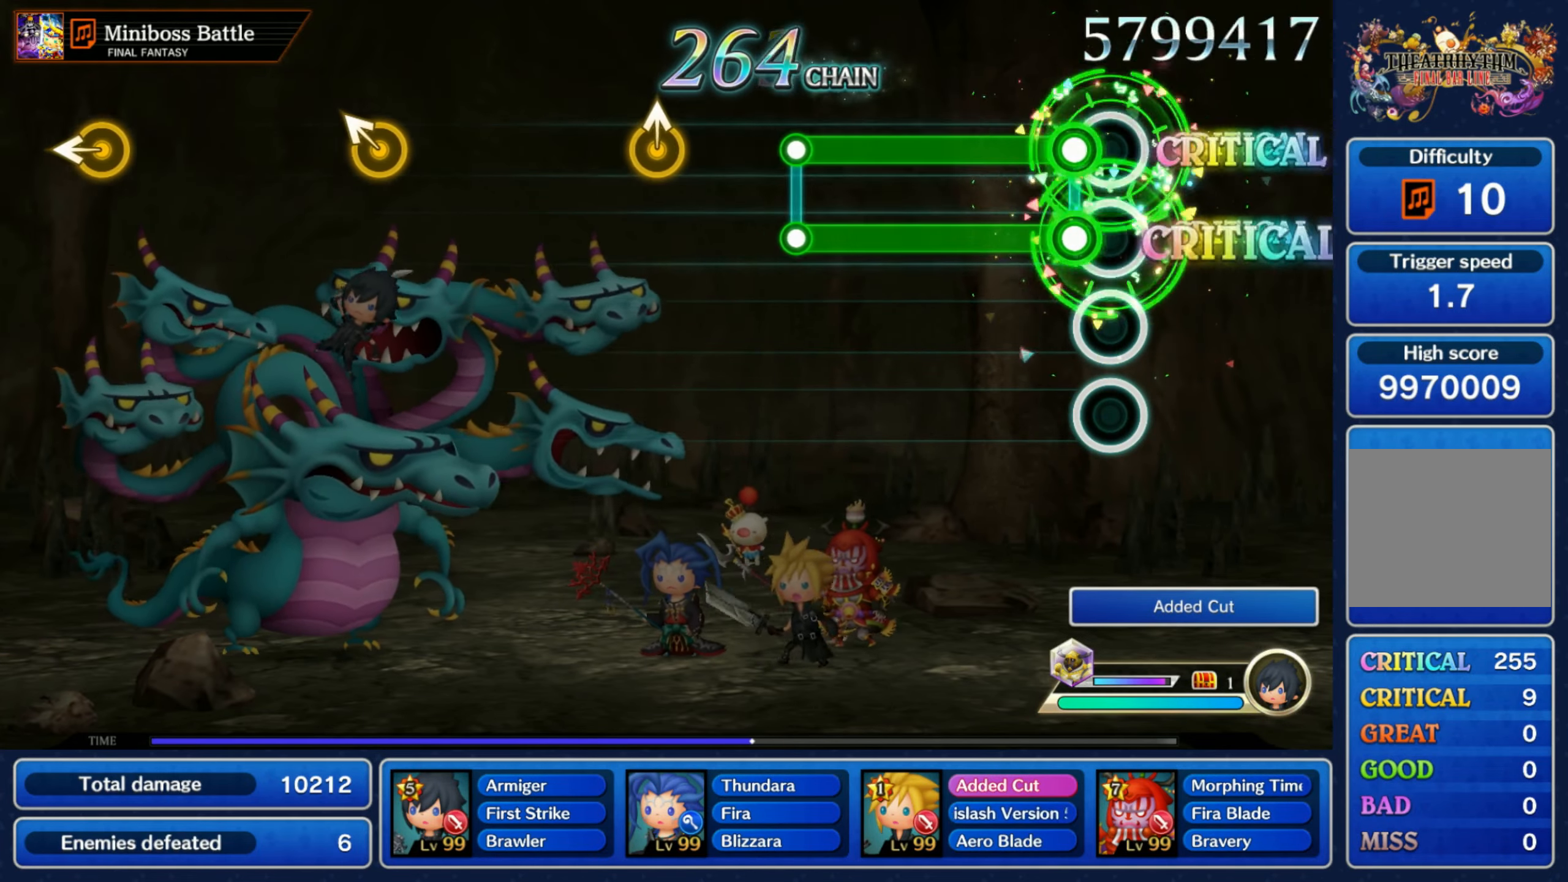
{"dt_ms": 500, "buttons": [], "left_stick": "center", "right_stick": "center", "events": [[50, "L1", "down"], [50, "R1", "down"], [417, "L1", "up"], [417, "R1", "up"]]}
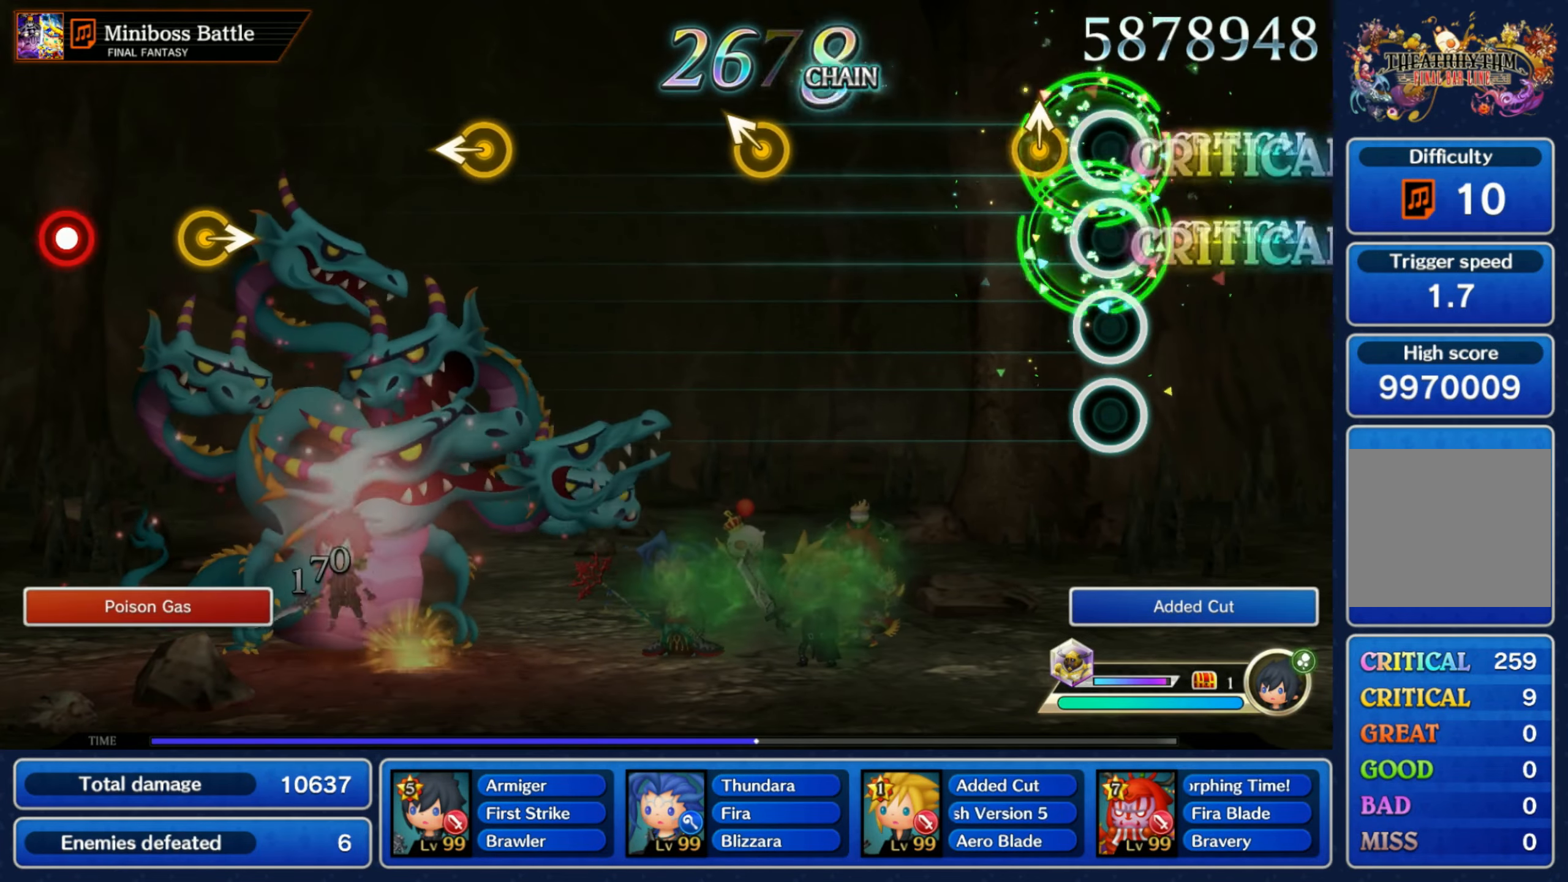
{"dt_ms": 500, "buttons": [], "left_stick": "up-left", "right_stick": "center"}
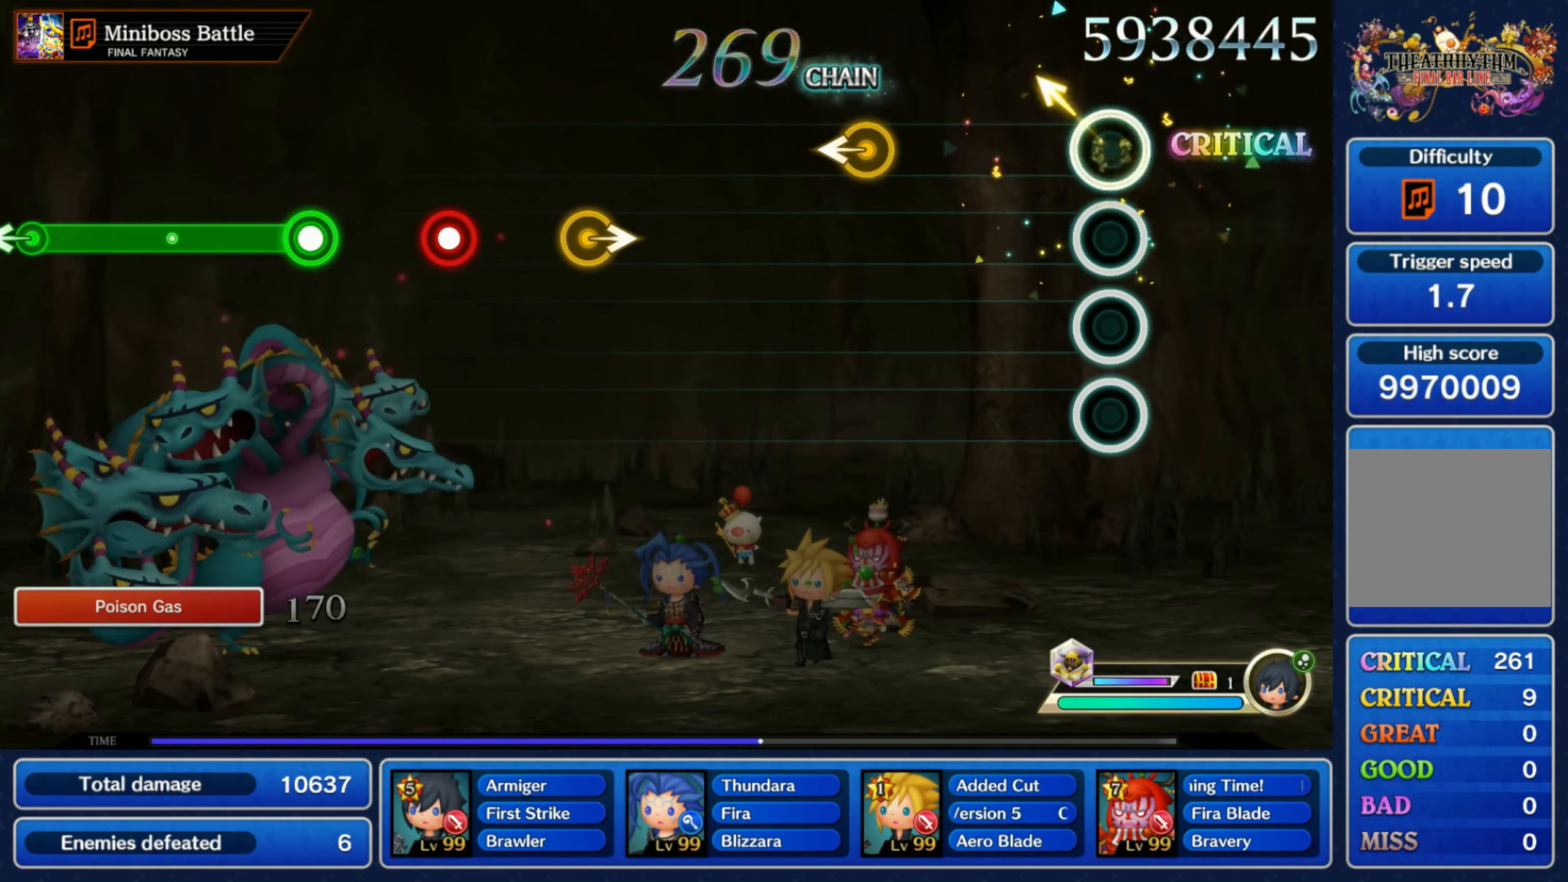
{"dt_ms": 500, "buttons": [], "left_stick": "center", "right_stick": "center"}
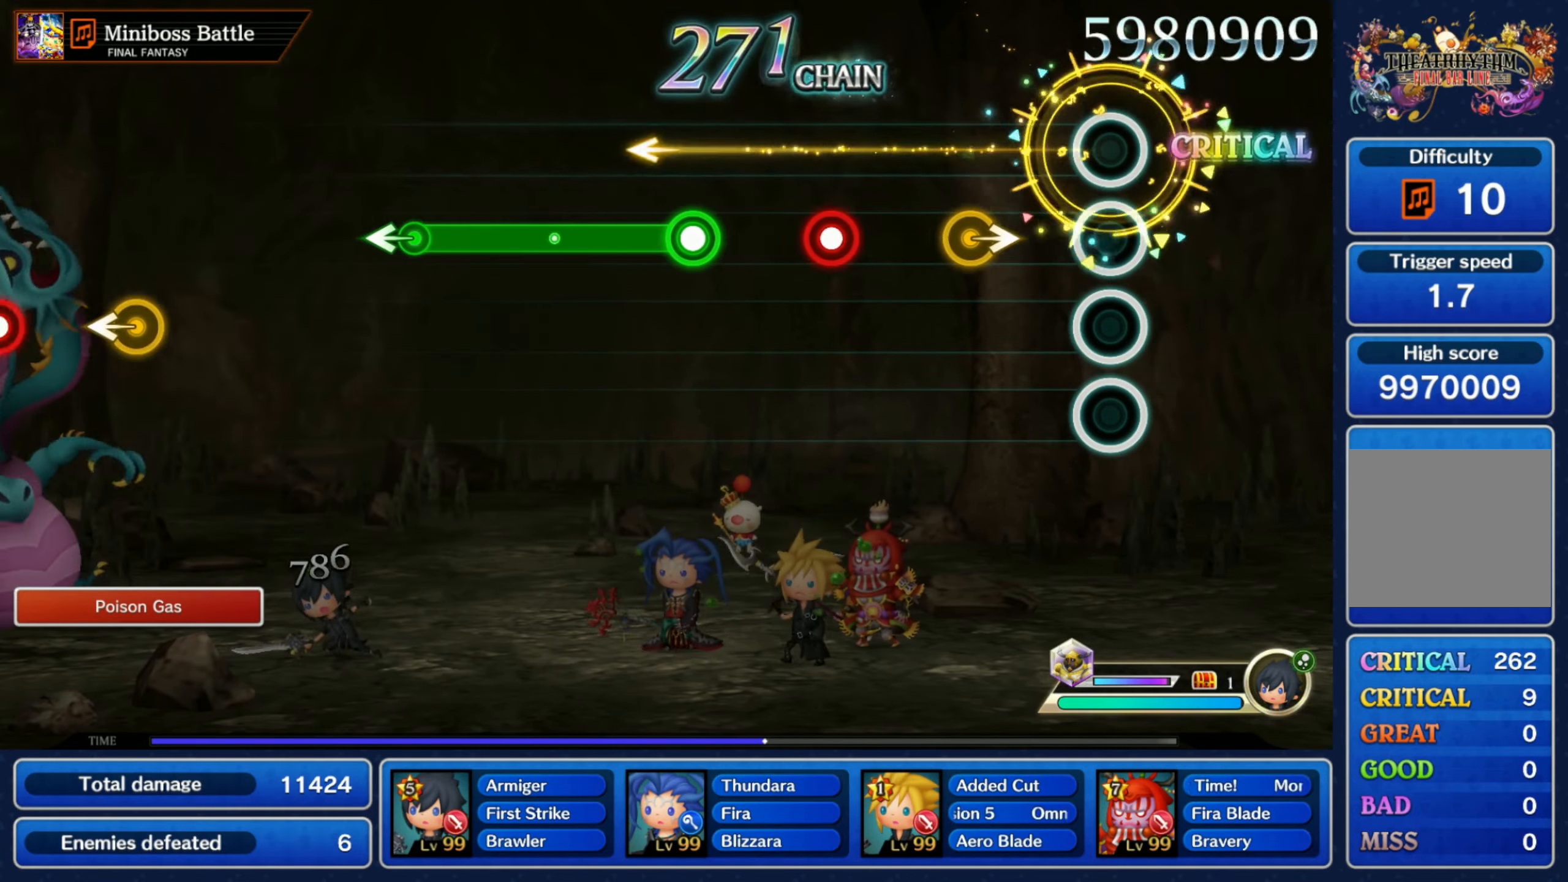
{"dt_ms": 500, "buttons": [], "left_stick": "center", "right_stick": "center", "events": [[217, "left_stick", "right"], [334, "left_stick", "center"], [367, "R1", "down"], [434, "R1", "up"]]}
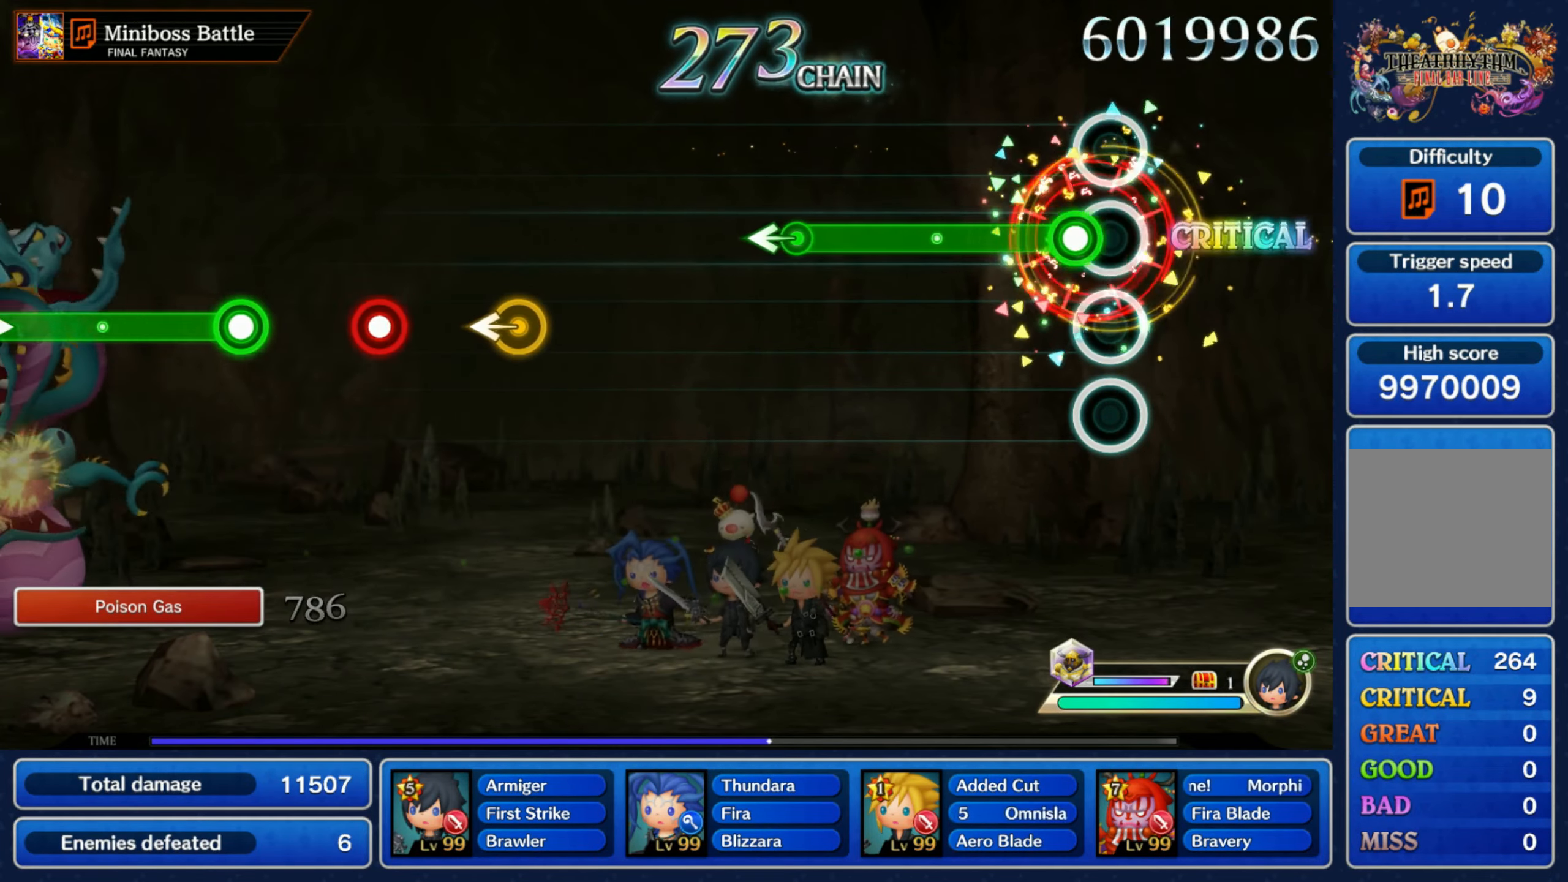
{"dt_ms": 500, "buttons": [], "left_stick": "left", "right_stick": "center", "events": [[50, "R1", "down"], [433, "left_stick", "left"], [466, "R1", "up"]]}
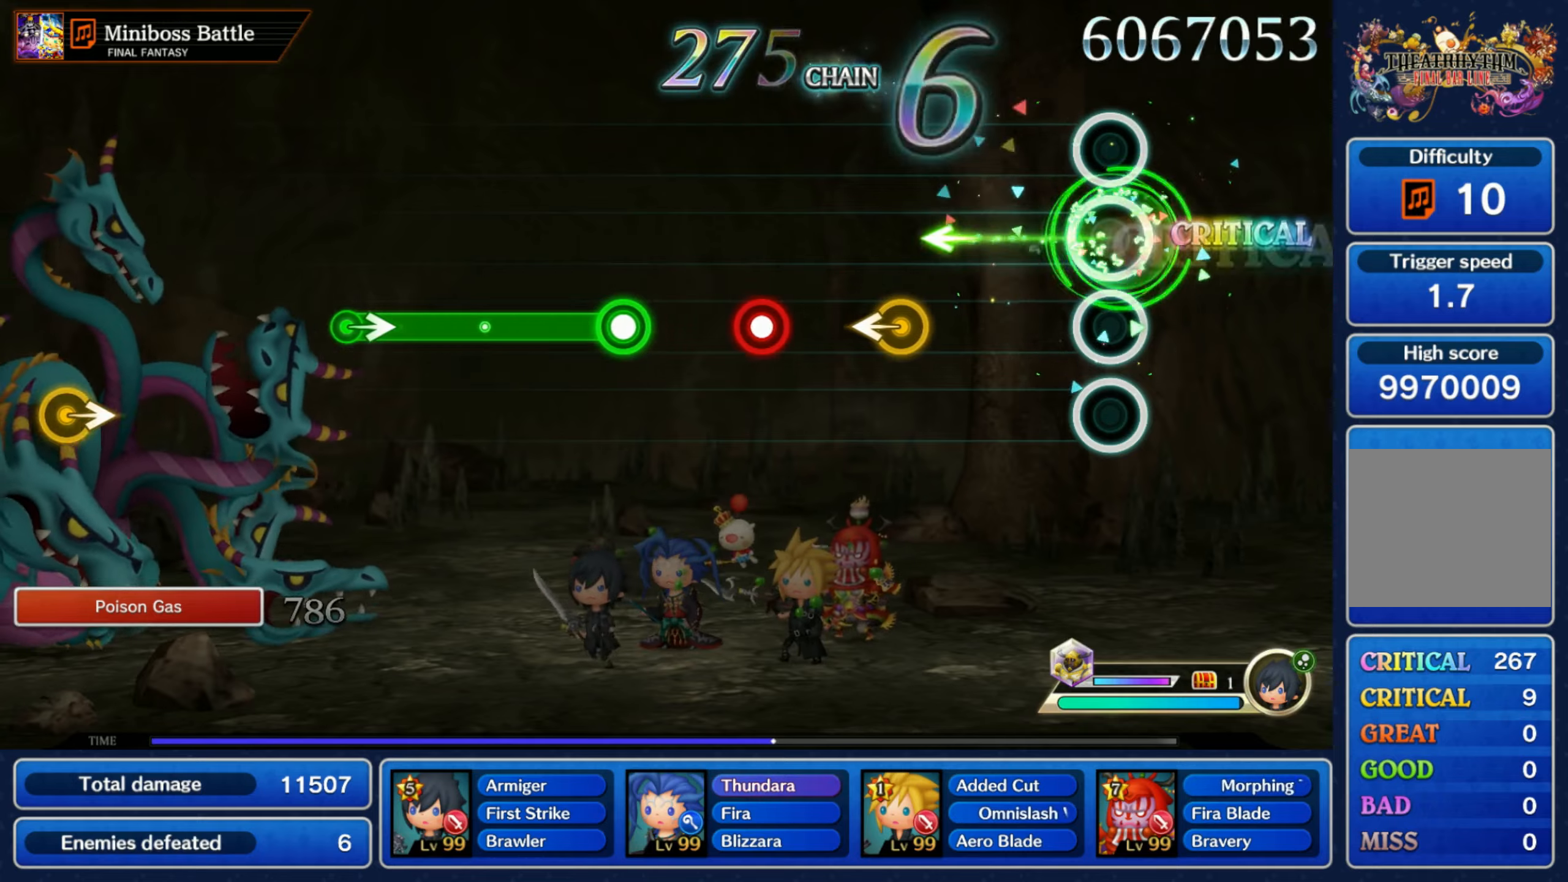
{"dt_ms": 500, "buttons": ["R1"], "left_stick": "center", "right_stick": "center", "events": [[66, "left_stick", "center"], [283, "left_stick", "left"], [416, "left_stick", "center"], [500, "R1", "down"]]}
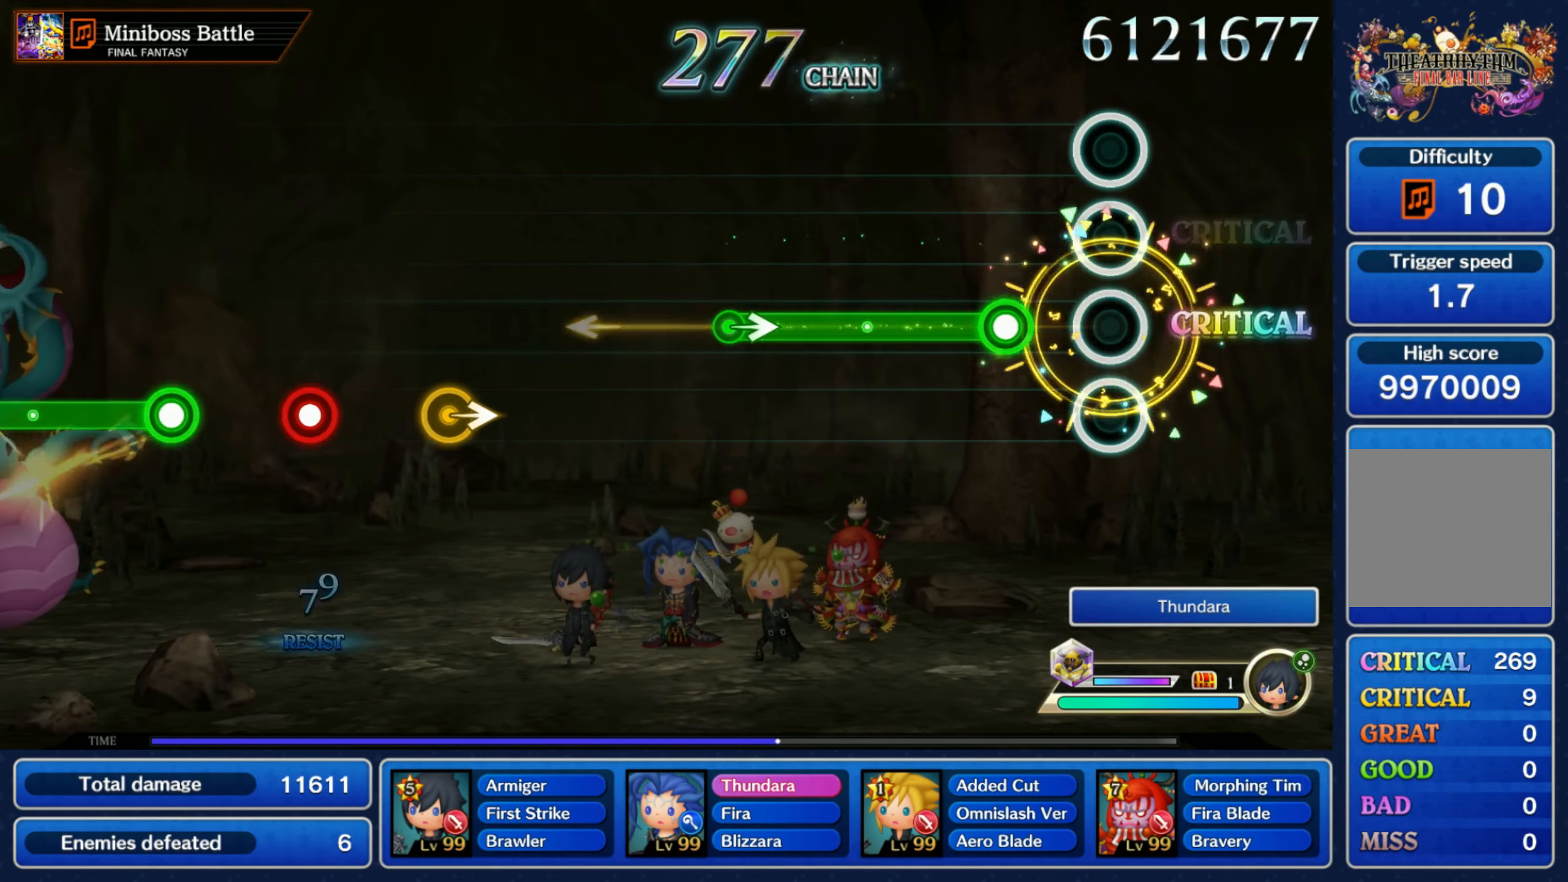
{"dt_ms": 500, "buttons": ["R1"], "left_stick": "right", "right_stick": "center", "events": [[66, "R1", "up"], [183, "R1", "down"], [483, "left_stick", "right"]]}
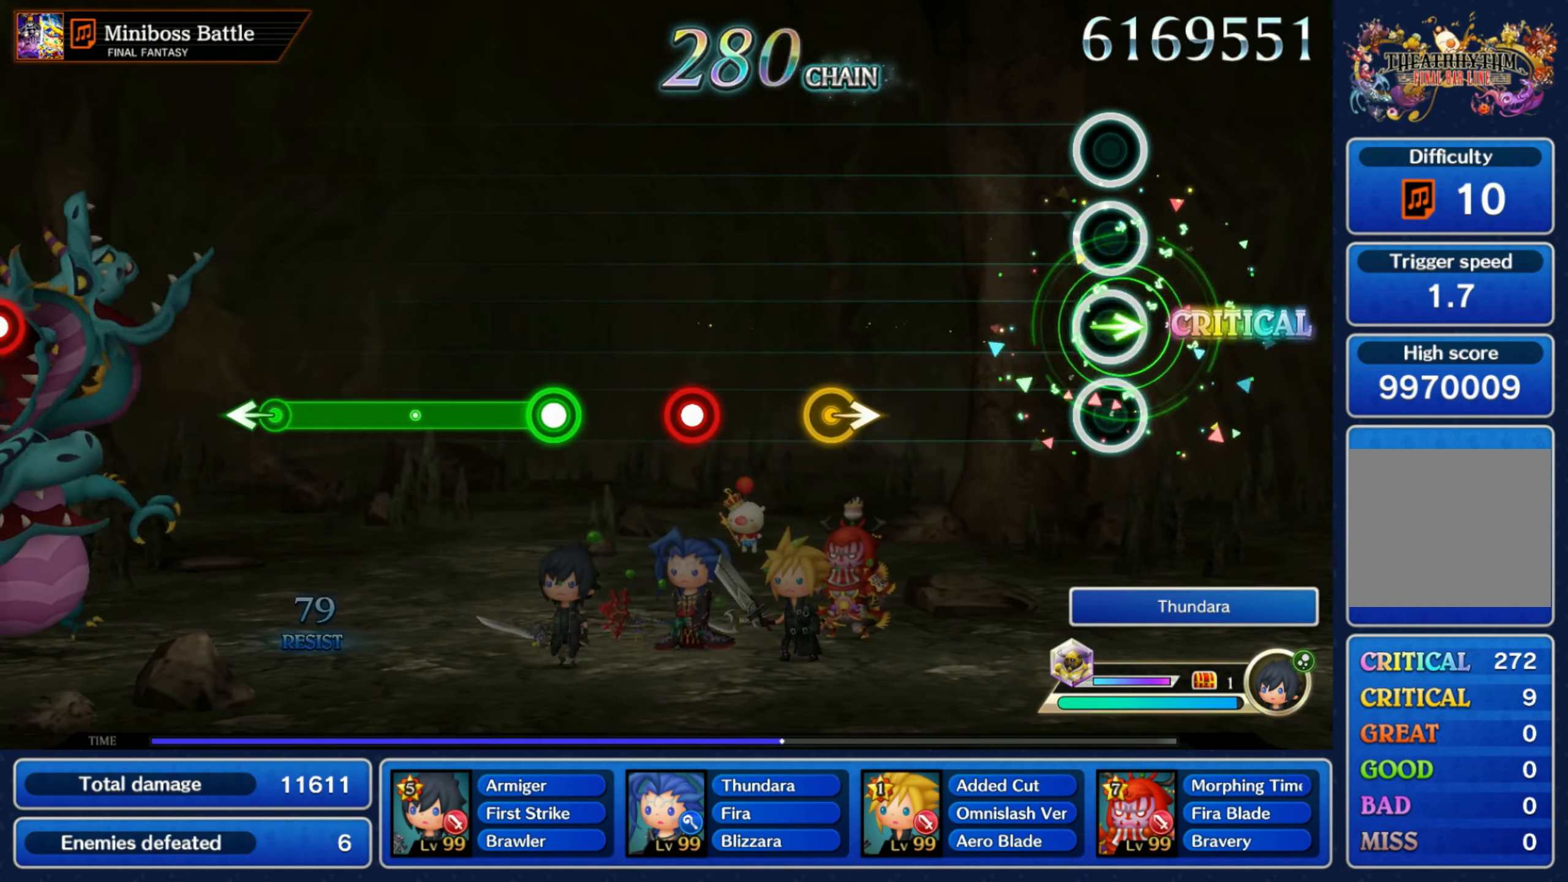
{"dt_ms": 500, "buttons": [], "left_stick": "right", "right_stick": "center", "events": [[33, "R1", "up"], [116, "left_stick", "center"], [400, "left_stick", "right"]]}
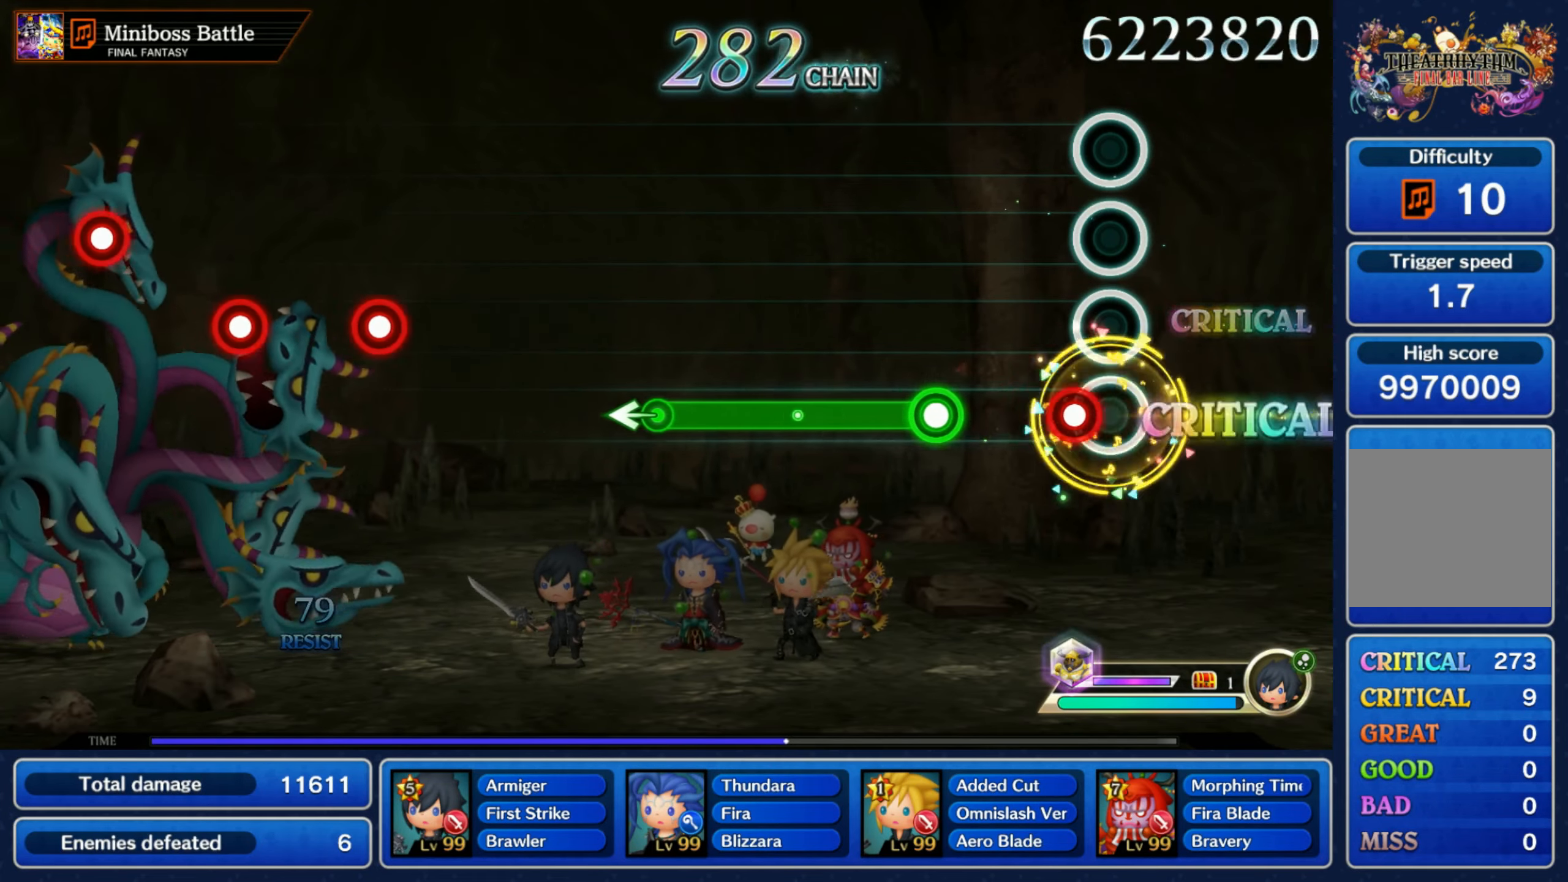
{"dt_ms": 500, "buttons": ["R1"], "left_stick": "center", "right_stick": "center", "events": [[16, "left_stick", "center"], [83, "R1", "down"], [166, "R1", "up"], [266, "R1", "down"]]}
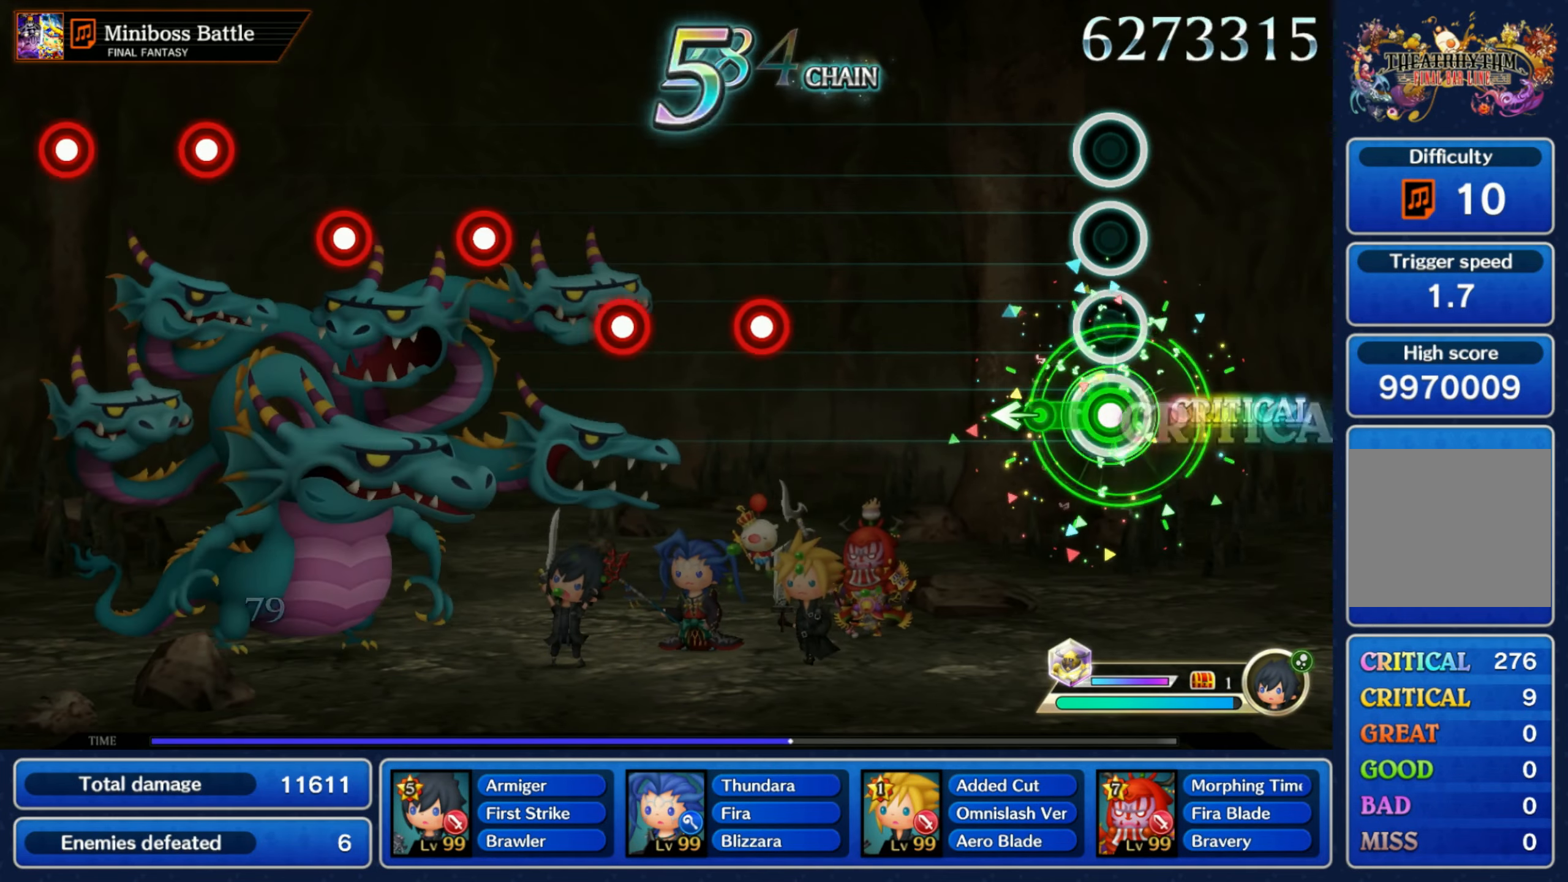
{"dt_ms": 500, "buttons": ["R1"], "left_stick": "center", "right_stick": "center", "events": [[133, "left_stick", "left"], [183, "R1", "up"], [266, "left_stick", "center"], [483, "R1", "down"]]}
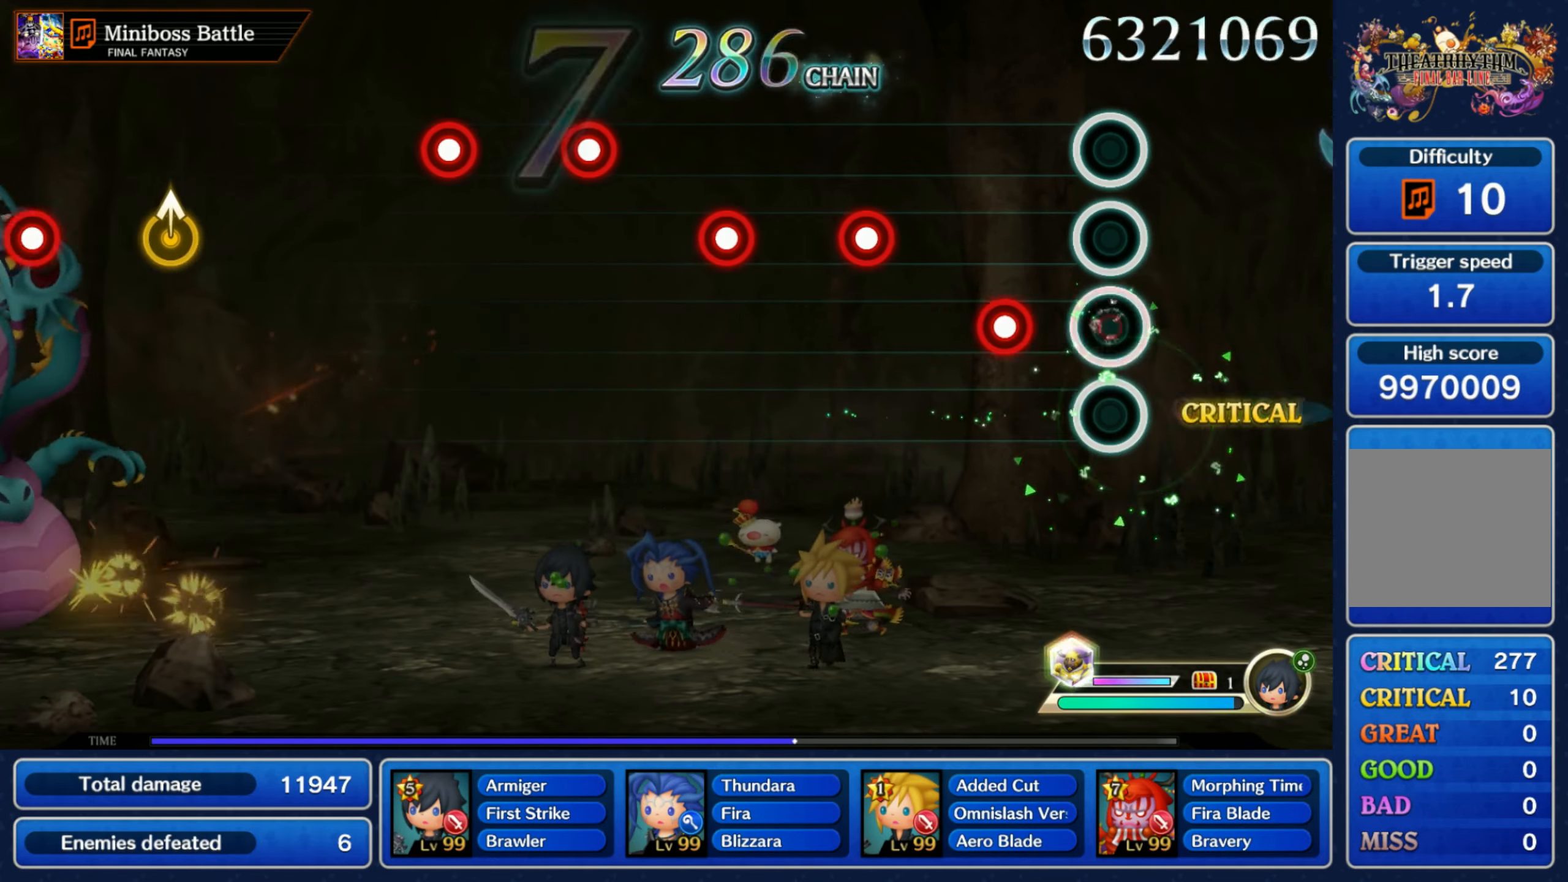
{"dt_ms": 500, "buttons": [], "left_stick": "center", "right_stick": "center", "events": [[66, "R1", "up"], [166, "R1", "down"], [250, "R1", "up"], [350, "R1", "down"], [433, "R1", "up"]]}
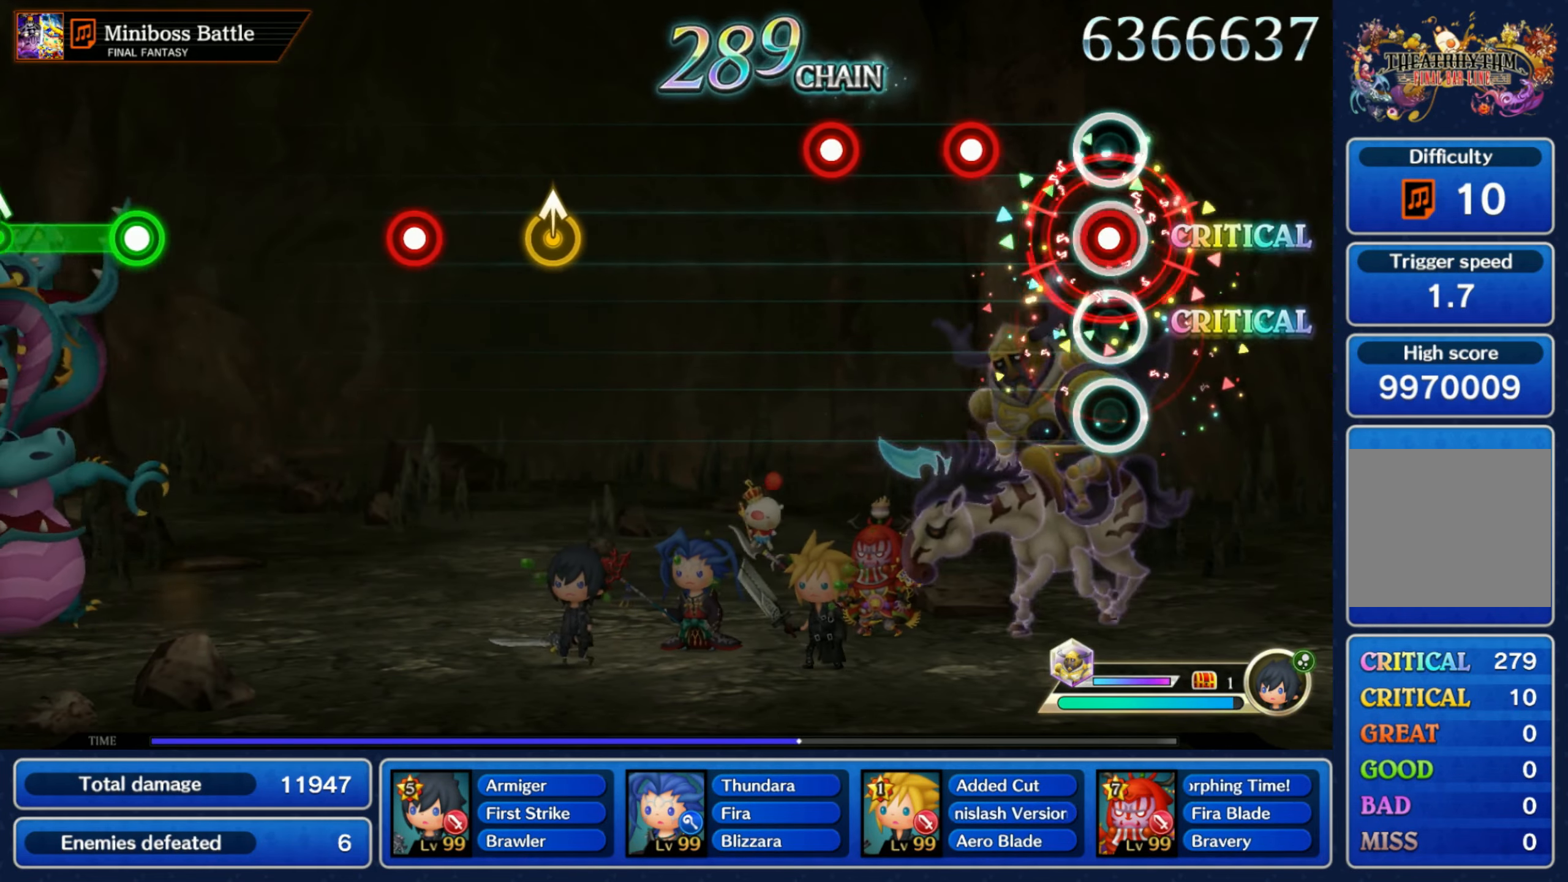
{"dt_ms": 500, "buttons": [], "left_stick": "center", "right_stick": "center", "events": [[33, "R1", "down"], [116, "R1", "up"], [216, "R1", "down"], [300, "R1", "up"], [400, "R1", "down"], [483, "R1", "up"]]}
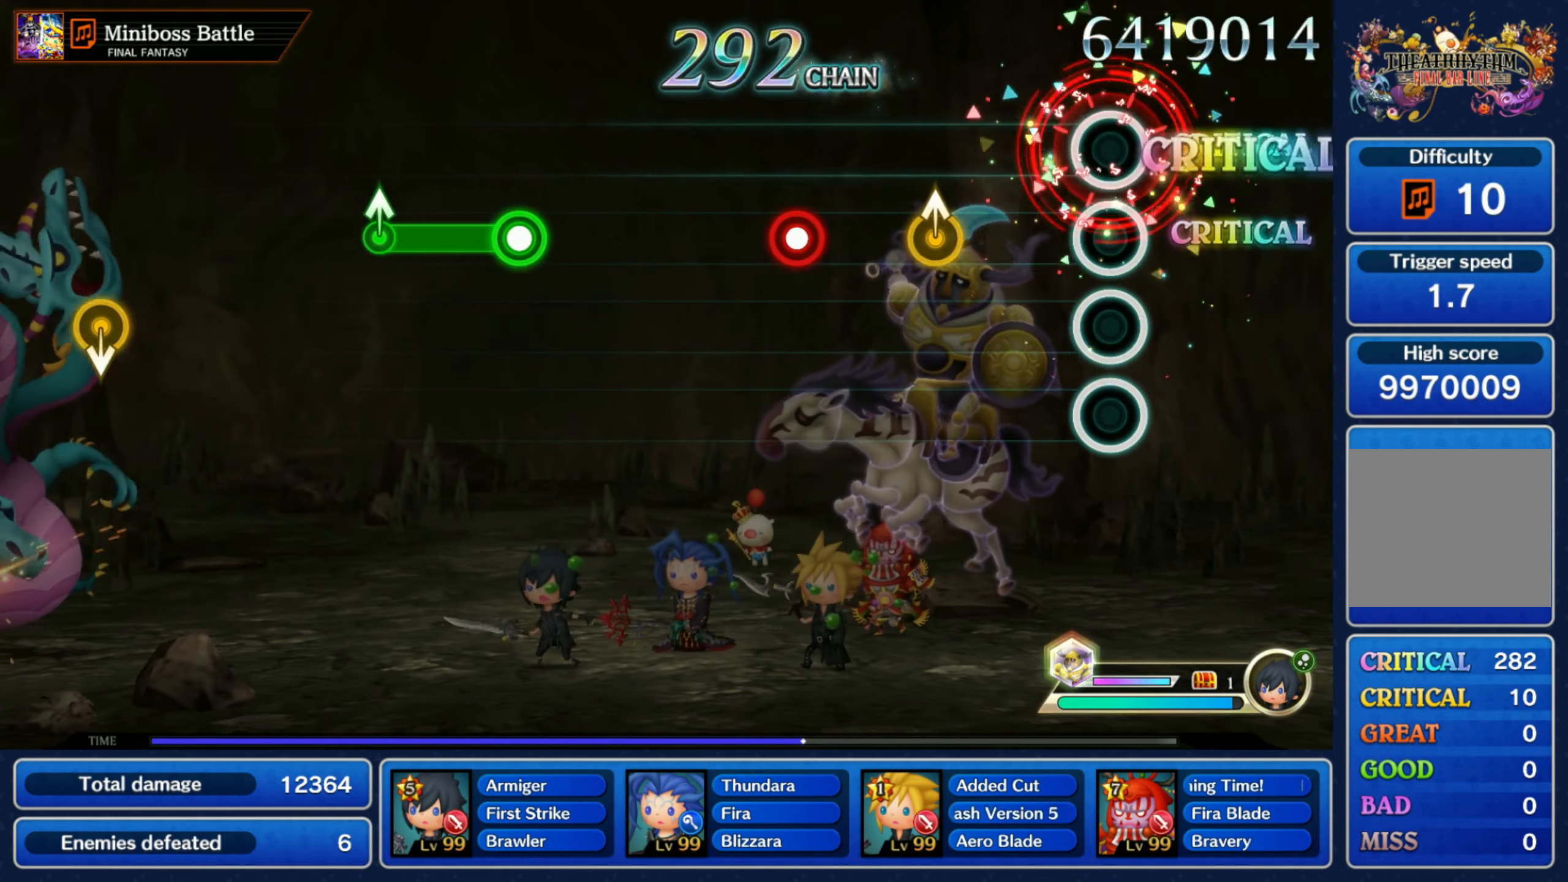
{"dt_ms": 500, "buttons": ["R1"], "left_stick": "center", "right_stick": "center", "events": [[250, "left_stick", "up"], [400, "left_stick", "center"], [450, "R1", "down"]]}
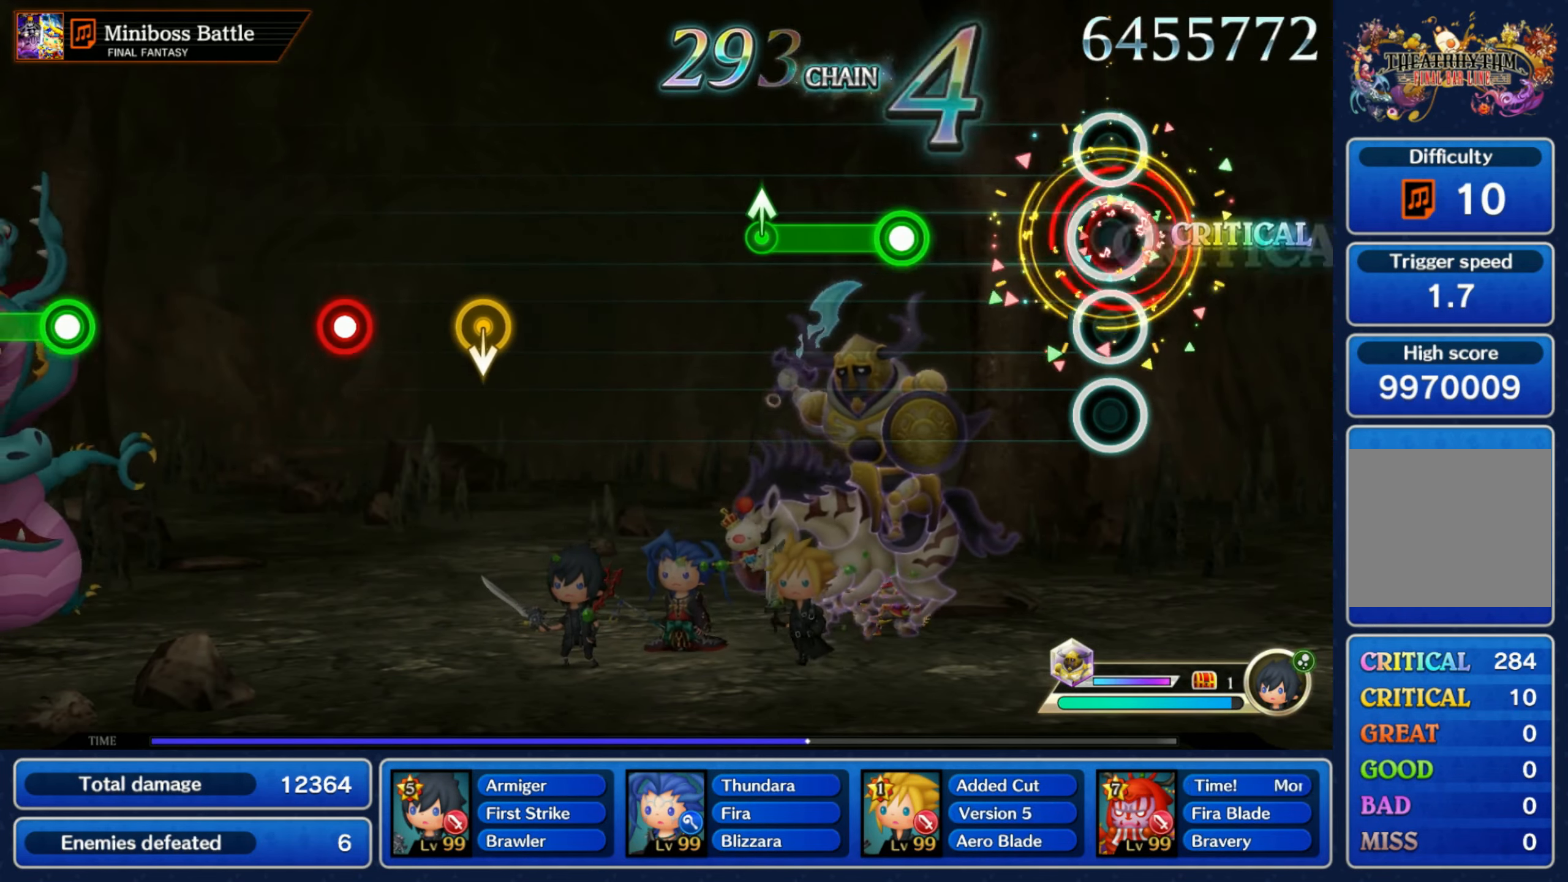
{"dt_ms": 500, "buttons": ["R1"], "left_stick": "up", "right_stick": "center", "events": [[50, "R1", "up"], [316, "R1", "down"], [483, "left_stick", "up"]]}
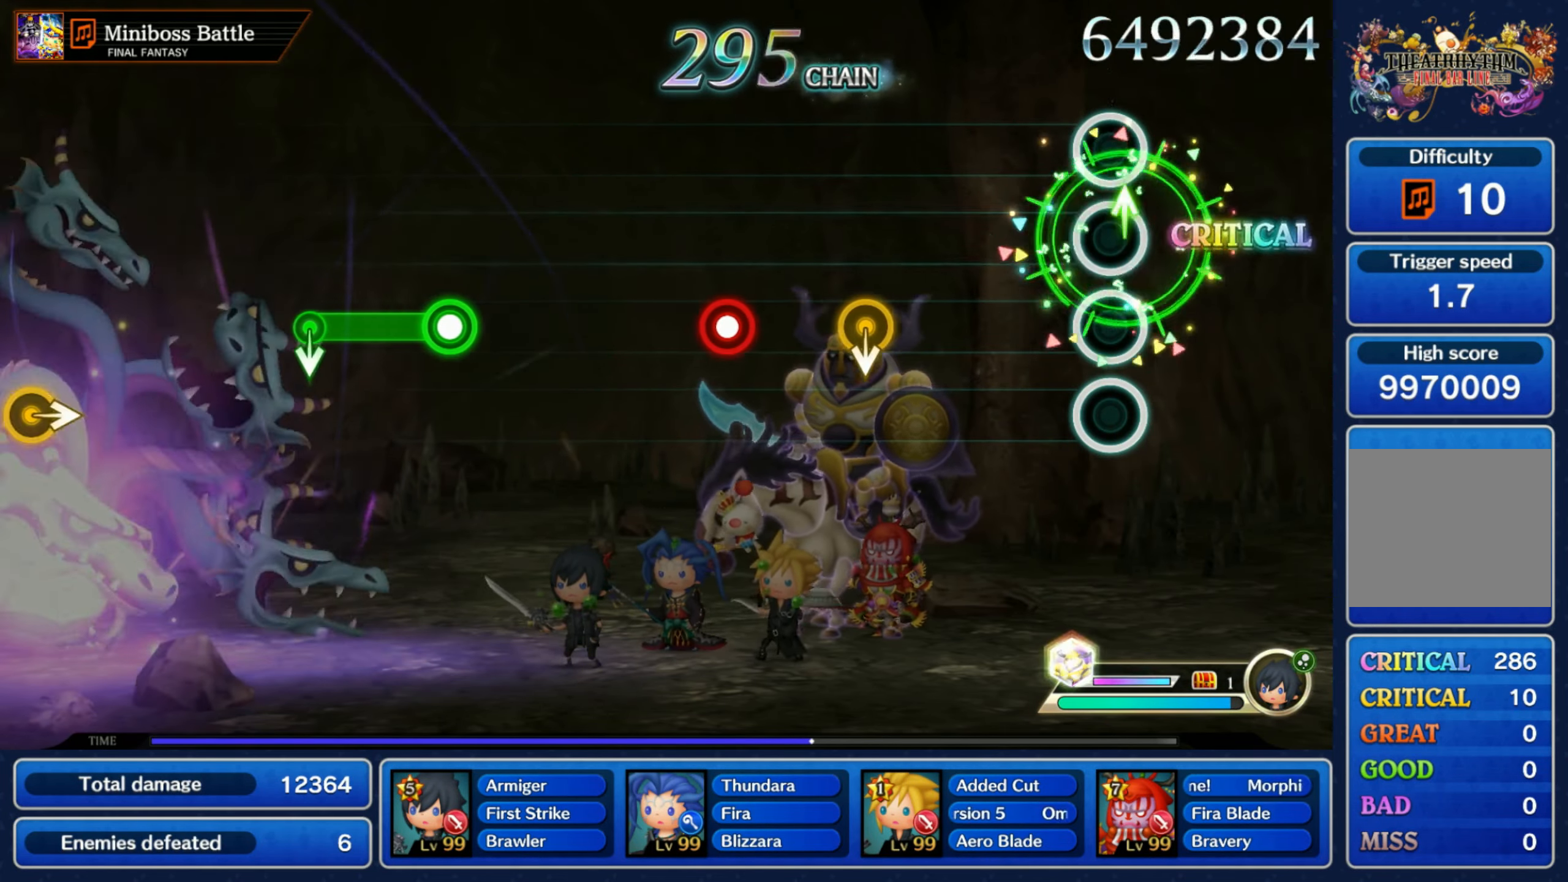
{"dt_ms": 500, "buttons": [], "left_stick": "center", "right_stick": "center", "events": [[33, "R1", "up"], [150, "left_stick", "center"], [350, "left_stick", "down"], [483, "left_stick", "center"]]}
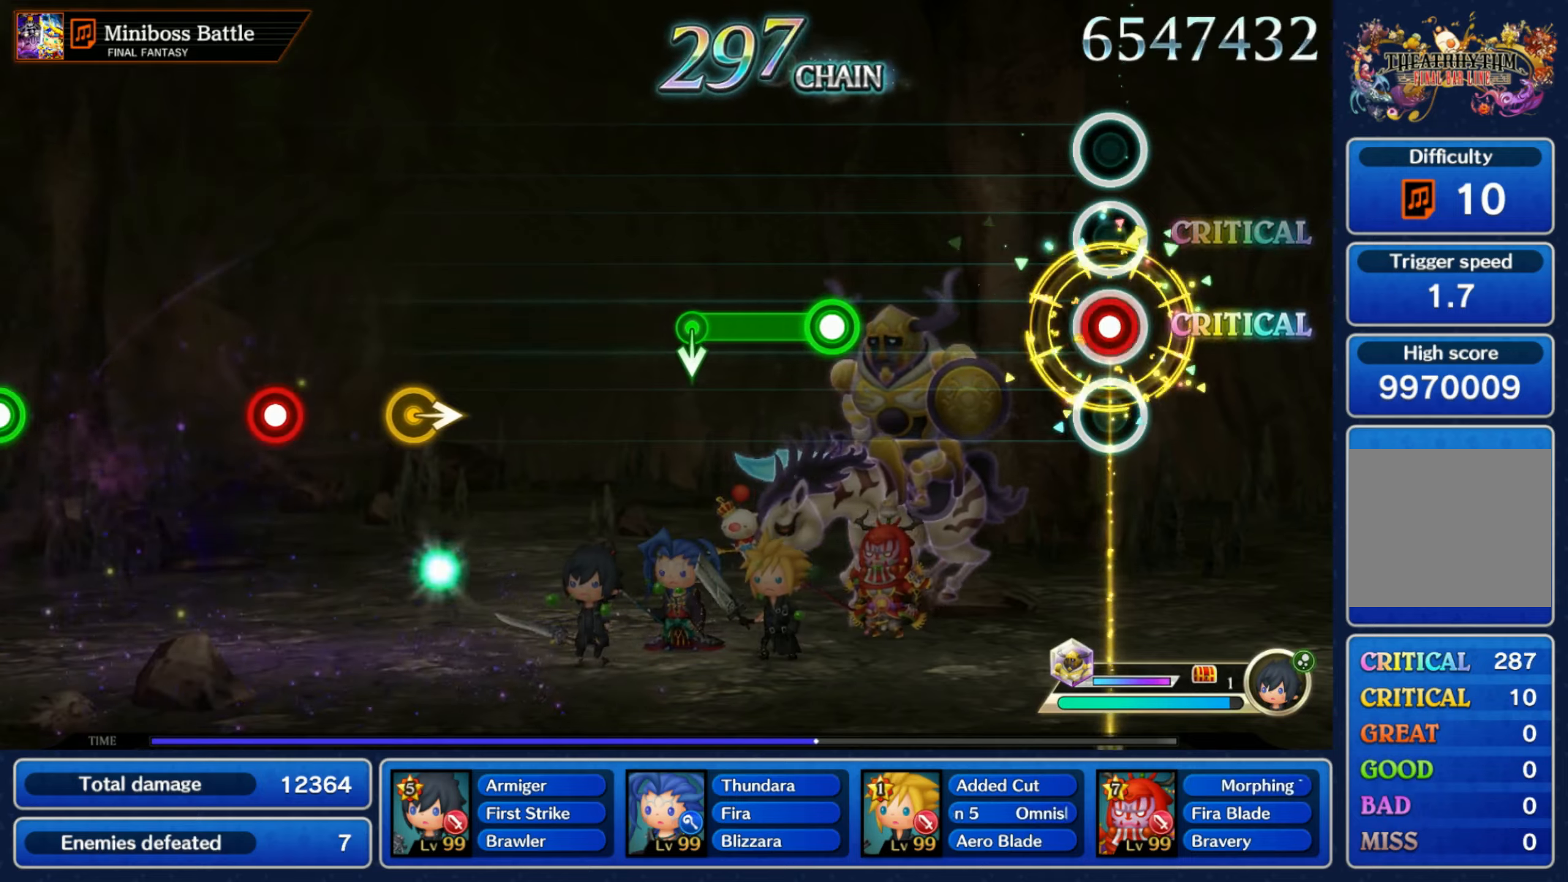
{"dt_ms": 500, "buttons": ["R1"], "left_stick": "center", "right_stick": "center", "events": [[33, "R1", "down"], [150, "R1", "up"], [383, "R1", "down"]]}
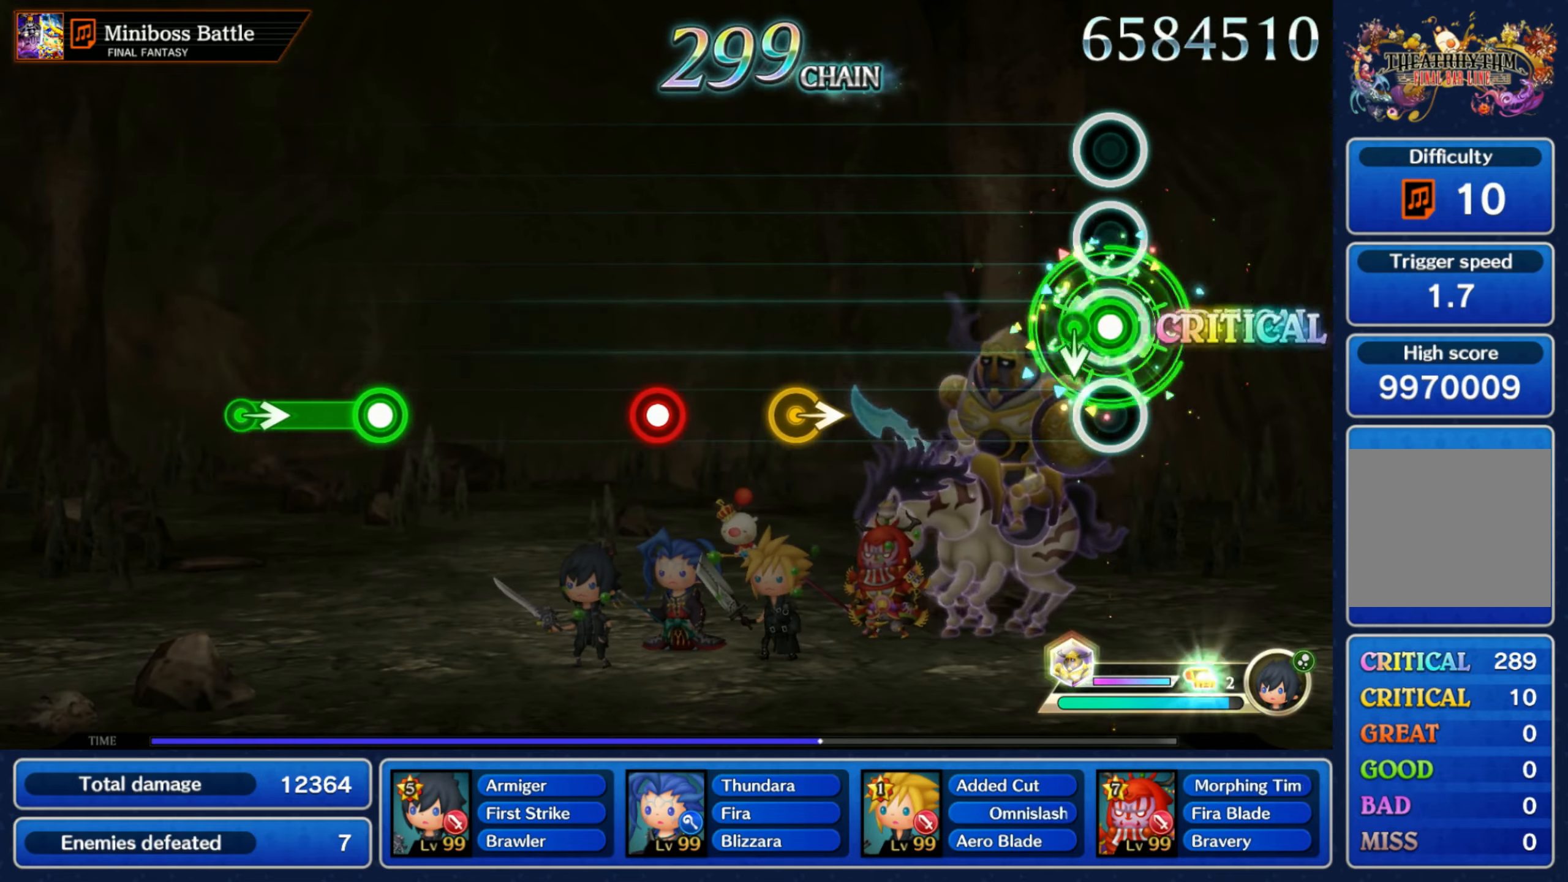
{"dt_ms": 500, "buttons": [], "left_stick": "right", "right_stick": "center", "events": [[50, "left_stick", "down"], [83, "R1", "up"], [183, "left_stick", "center"], [417, "left_stick", "right"]]}
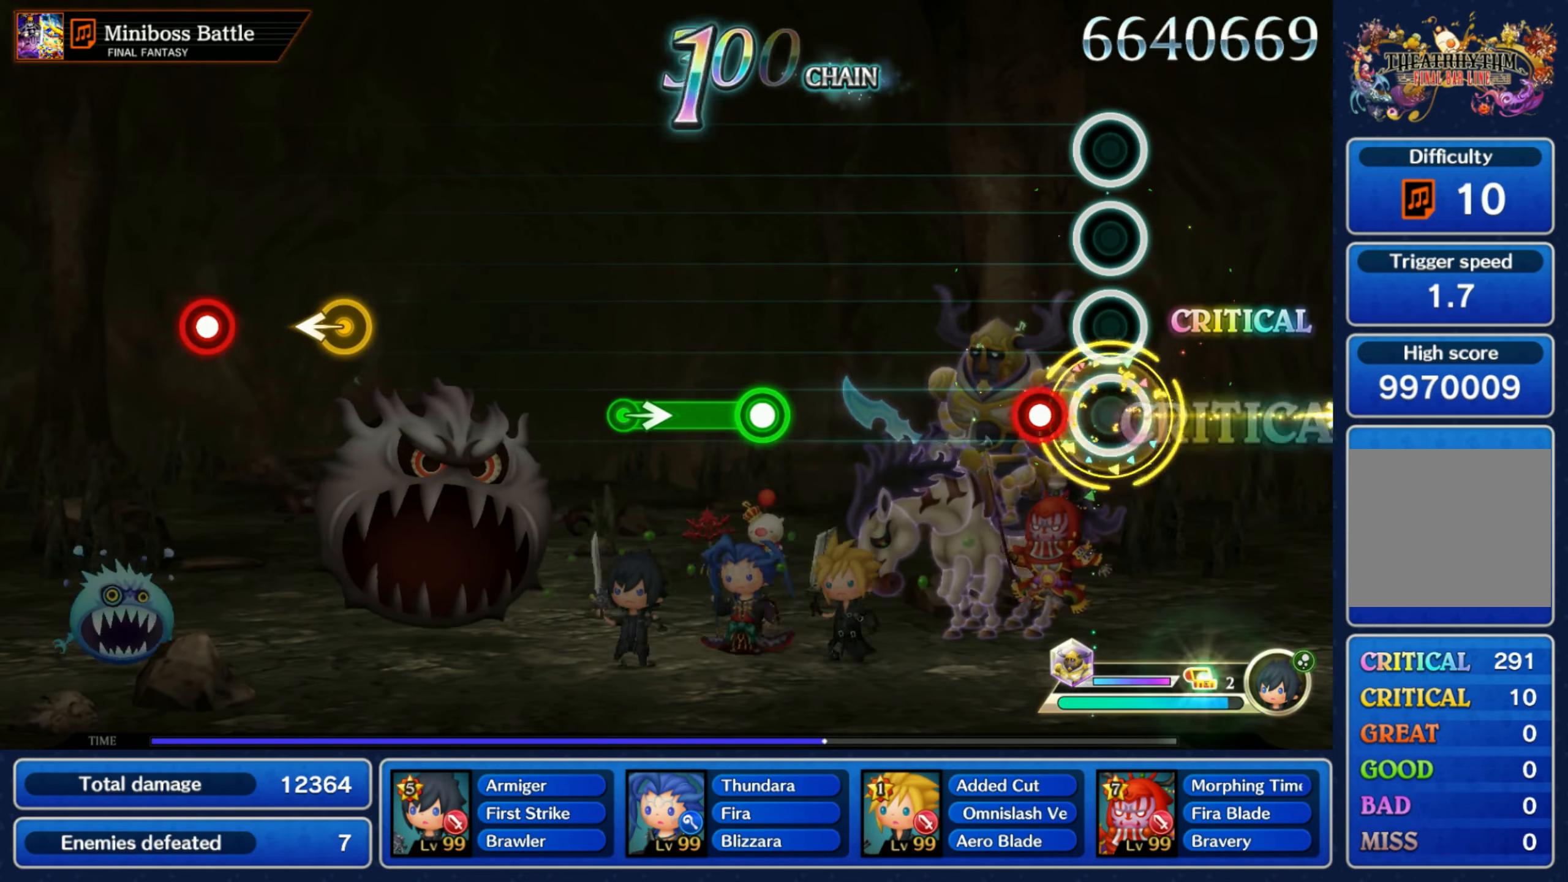
{"dt_ms": 500, "buttons": ["R1"], "left_stick": "center", "right_stick": "center", "events": [[50, "left_stick", "center"], [117, "R1", "down"], [217, "R1", "up"], [467, "R1", "down"]]}
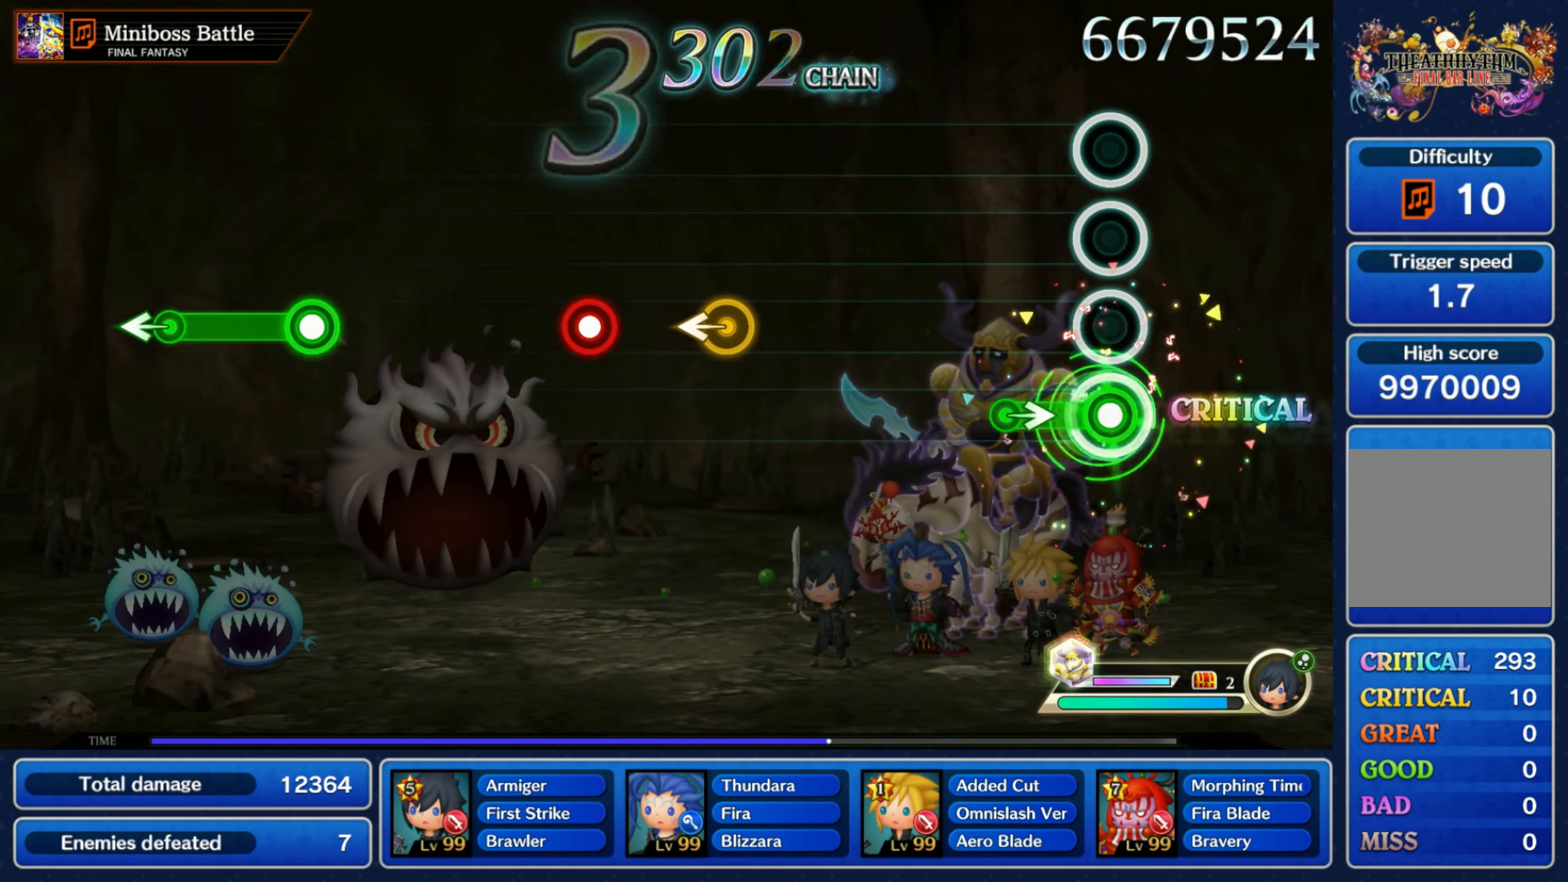
{"dt_ms": 500, "buttons": [], "left_stick": "center", "right_stick": "center", "events": [[167, "R1", "up"], [167, "left_stick", "right"], [317, "left_stick", "center"]]}